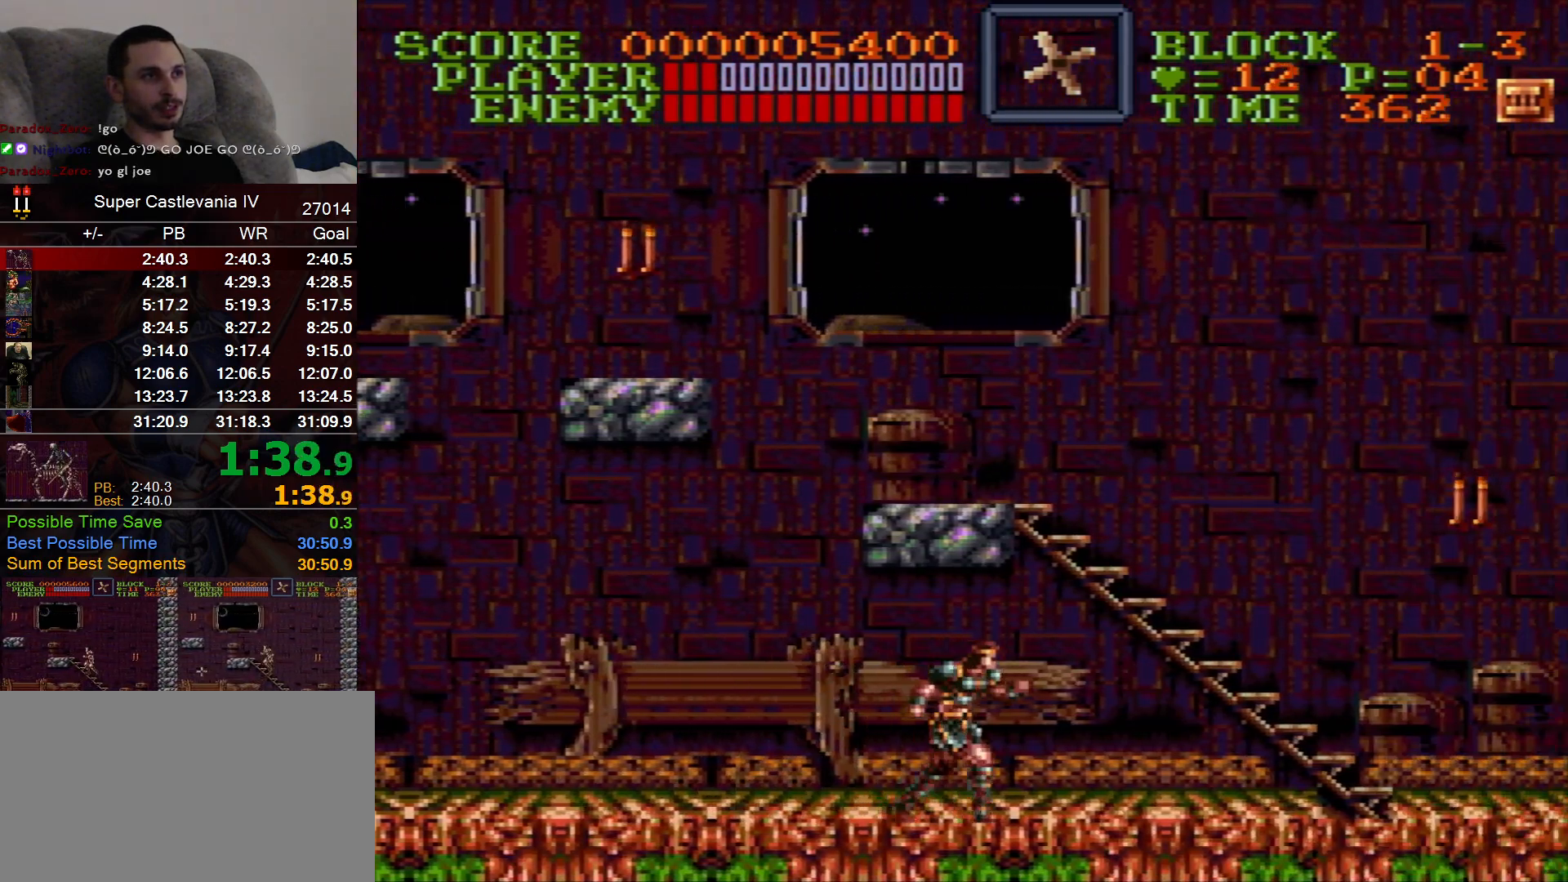
Gameplay with a controller (Nintendo layout); each line is a JSON object with the inputs held at the frame after it (dt_ms = milliseconds from this image to that frame). "events" lists button and stick changes between this image and that frame as [ms after this image, input, new state], when the widget could be followed in between. Not read: L1 L3 R1 R3 Y.
{"dt_ms": 500, "buttons": ["DPAD_UP"], "events": [[250, "B", "down"], [300, "DPAD_UP", "down"], [333, "DPAD_RIGHT", "up"], [367, "B", "up"]]}
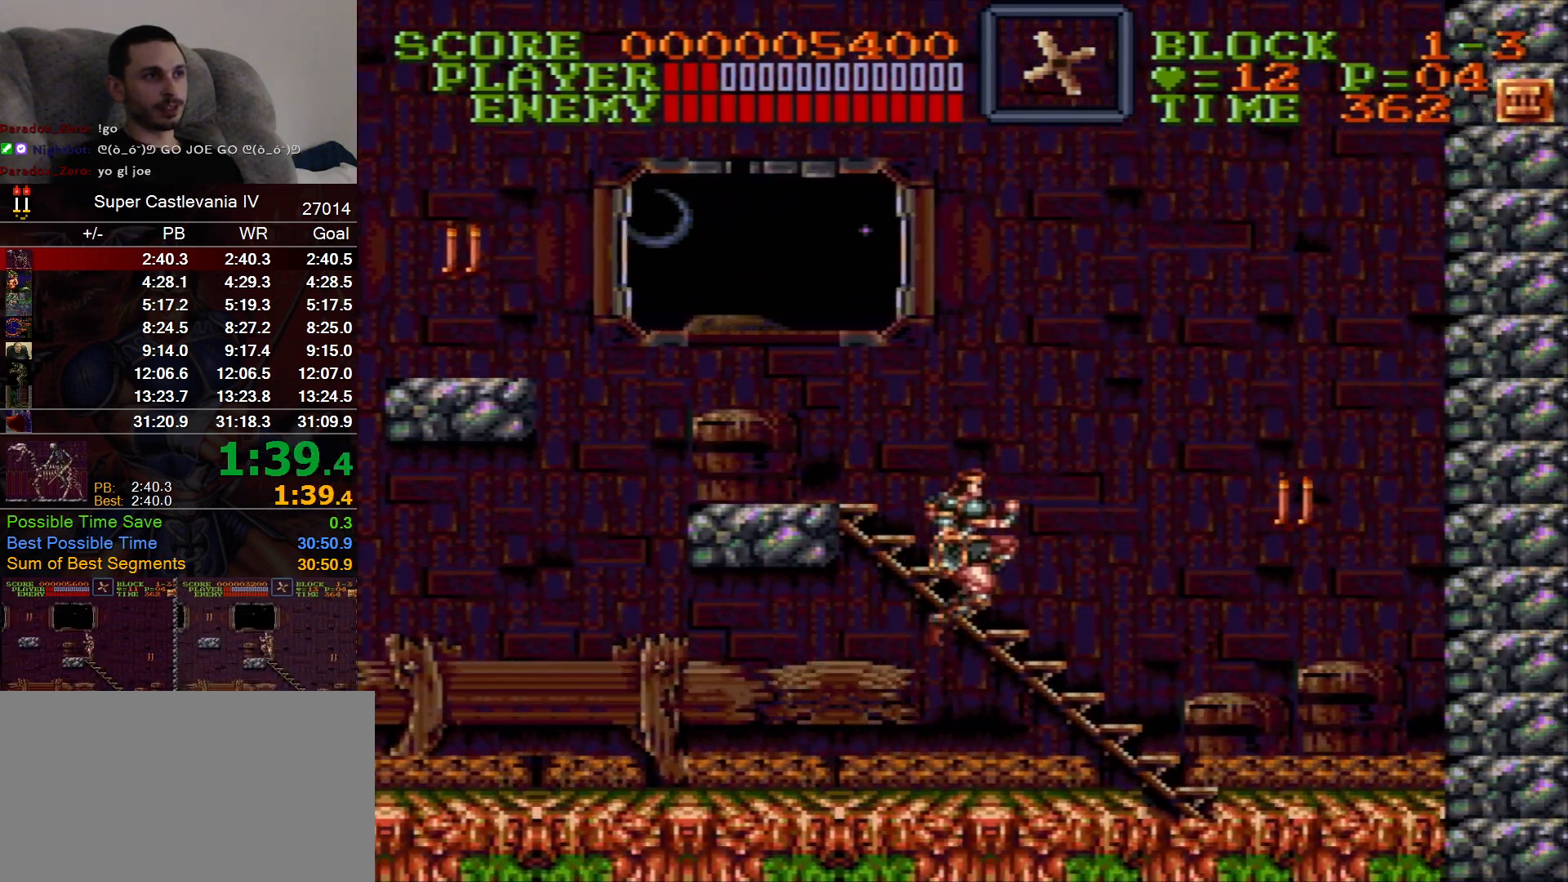
{"dt_ms": 1000, "buttons": ["DPAD_LEFT"], "events": [[50, "DPAD_LEFT", "down"], [967, "DPAD_UP", "up"]]}
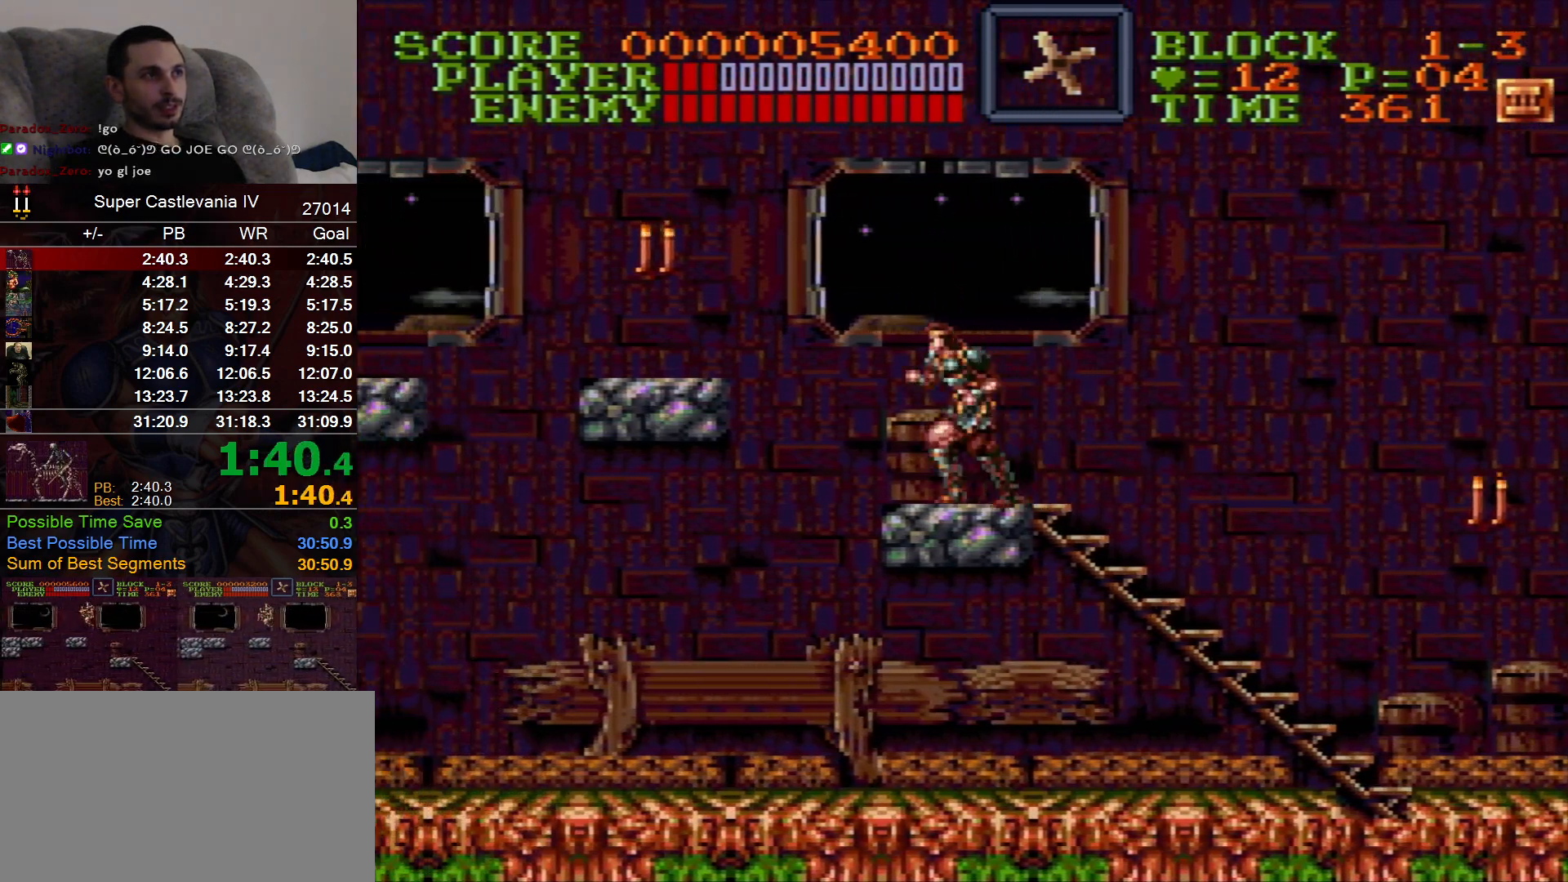
{"dt_ms": 500, "buttons": ["DPAD_LEFT"], "events": [[167, "B", "down"], [267, "B", "up"]]}
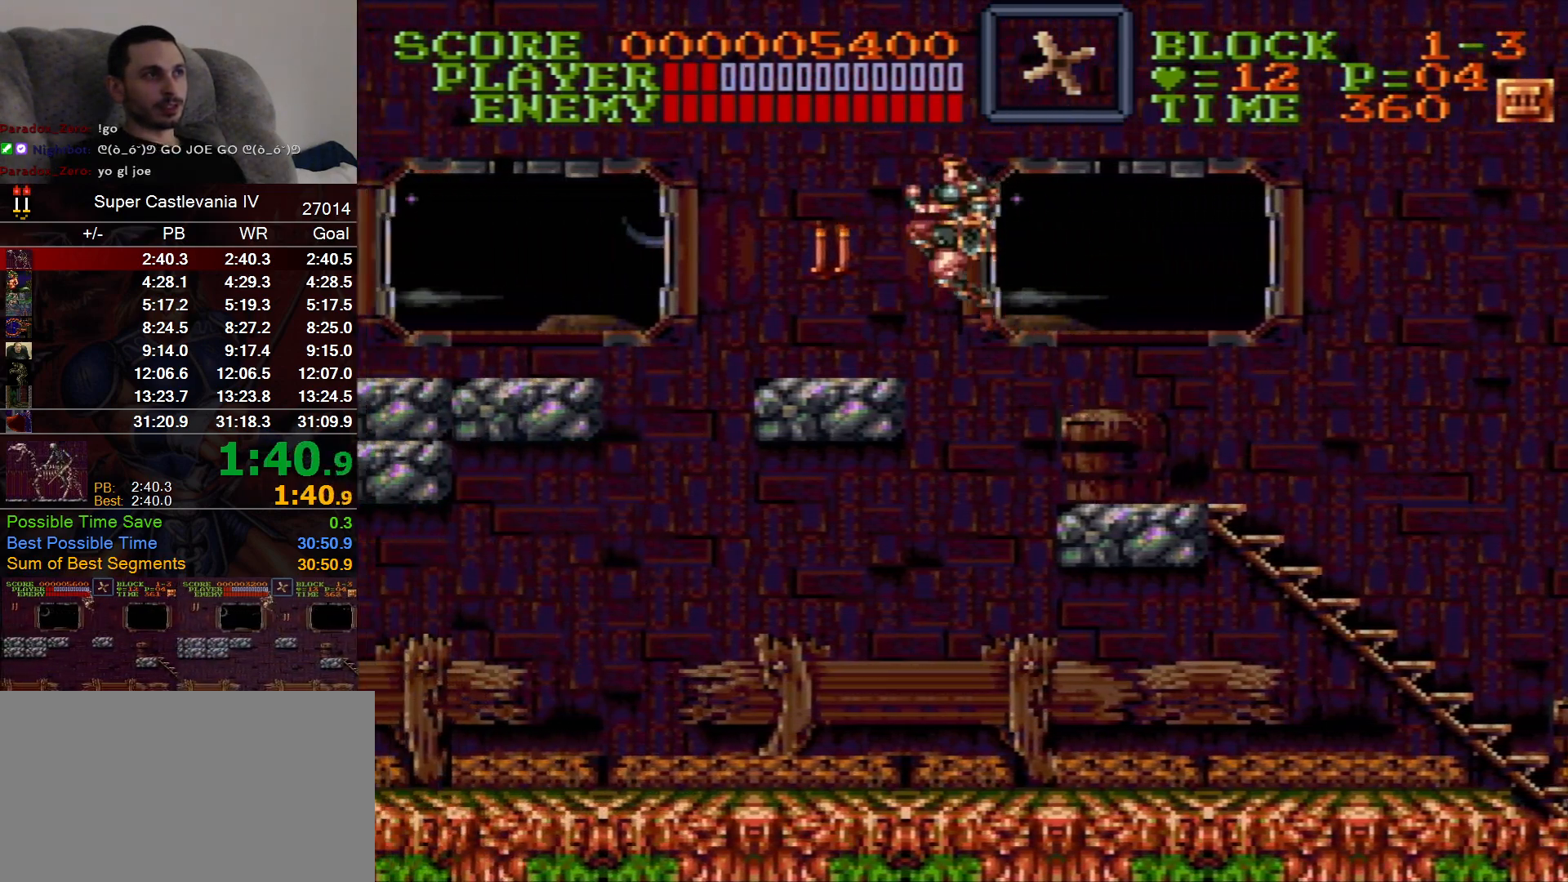
{"dt_ms": 1000, "buttons": ["DPAD_LEFT"], "events": [[467, "B", "down"], [500, "DPAD_UP", "down"], [550, "DPAD_UP", "up"], [583, "B", "up"], [617, "DPAD_LEFT", "up"], [700, "DPAD_LEFT", "down"]]}
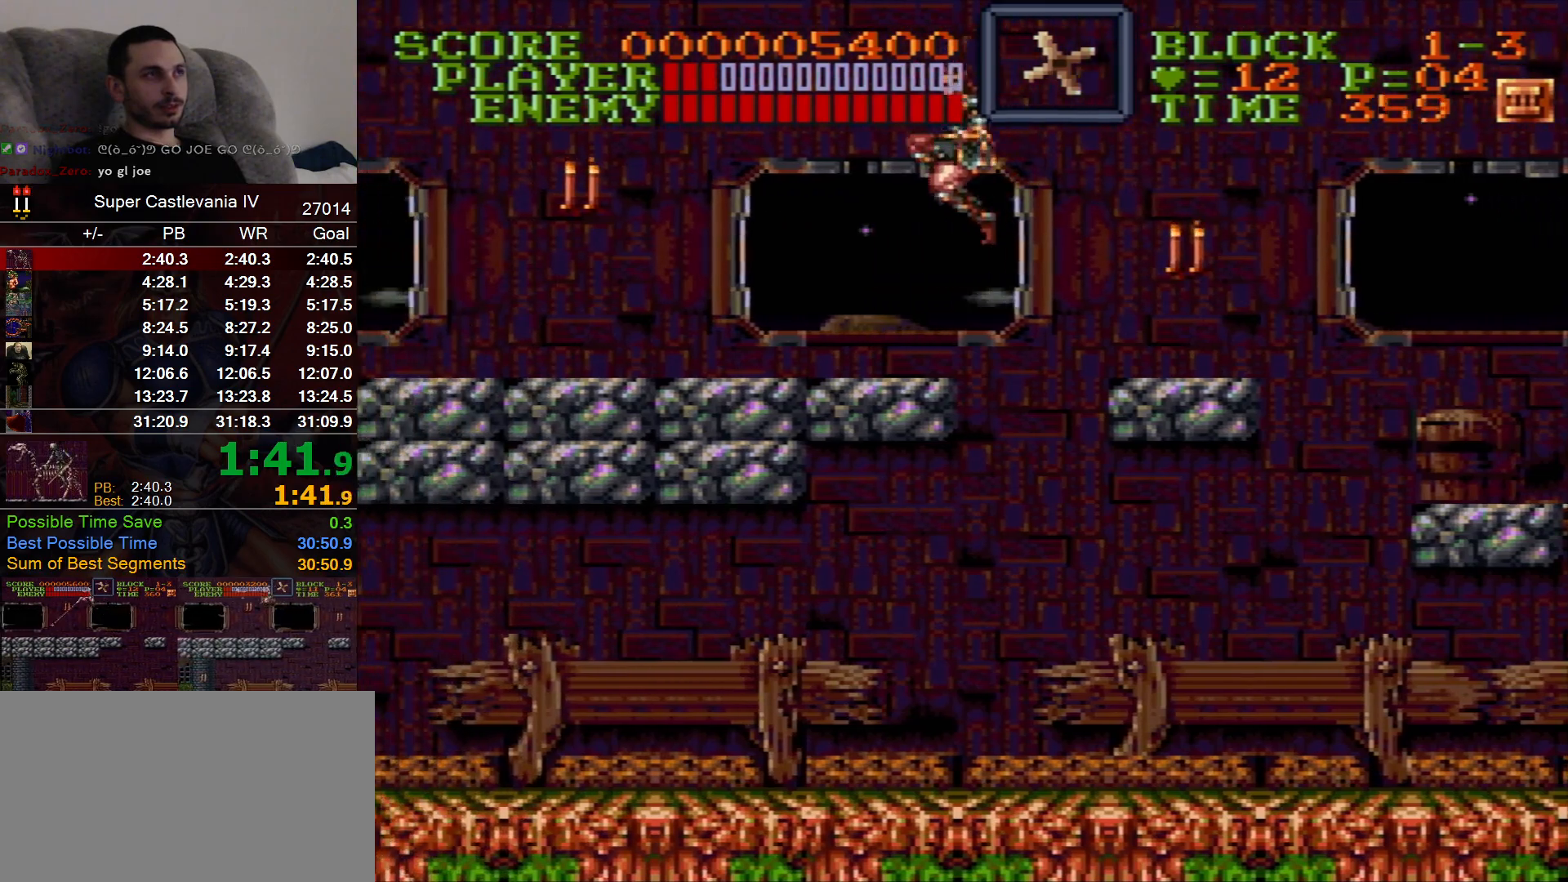
{"dt_ms": 500, "buttons": ["DPAD_LEFT"], "events": [[233, "B", "down"], [333, "B", "up"], [333, "DPAD_DOWN", "down"], [450, "DPAD_DOWN", "up"]]}
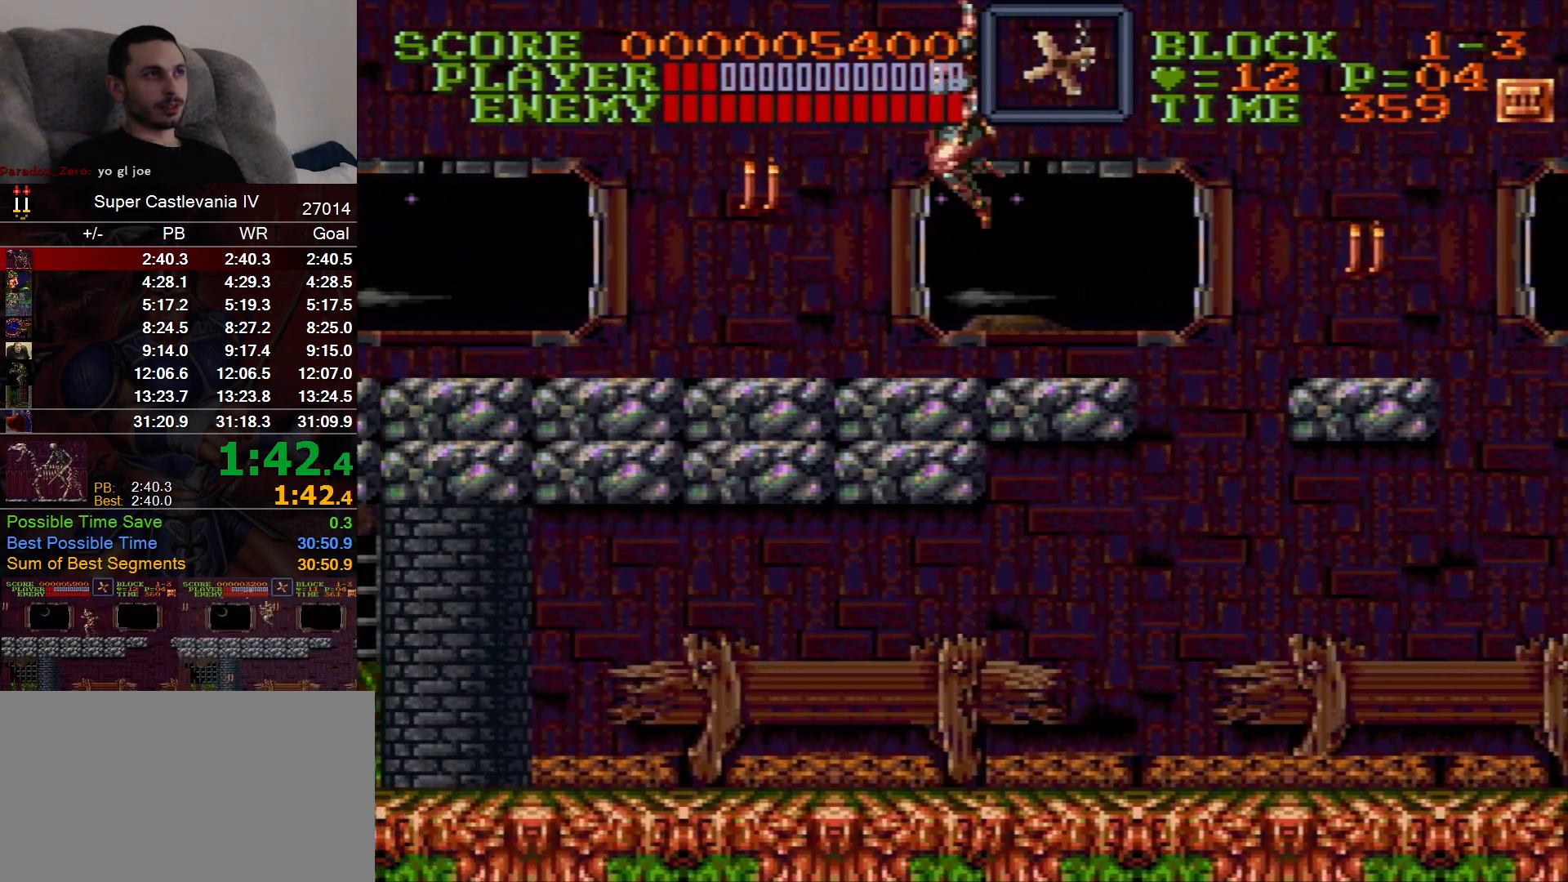
{"dt_ms": 500, "buttons": ["DPAD_LEFT"]}
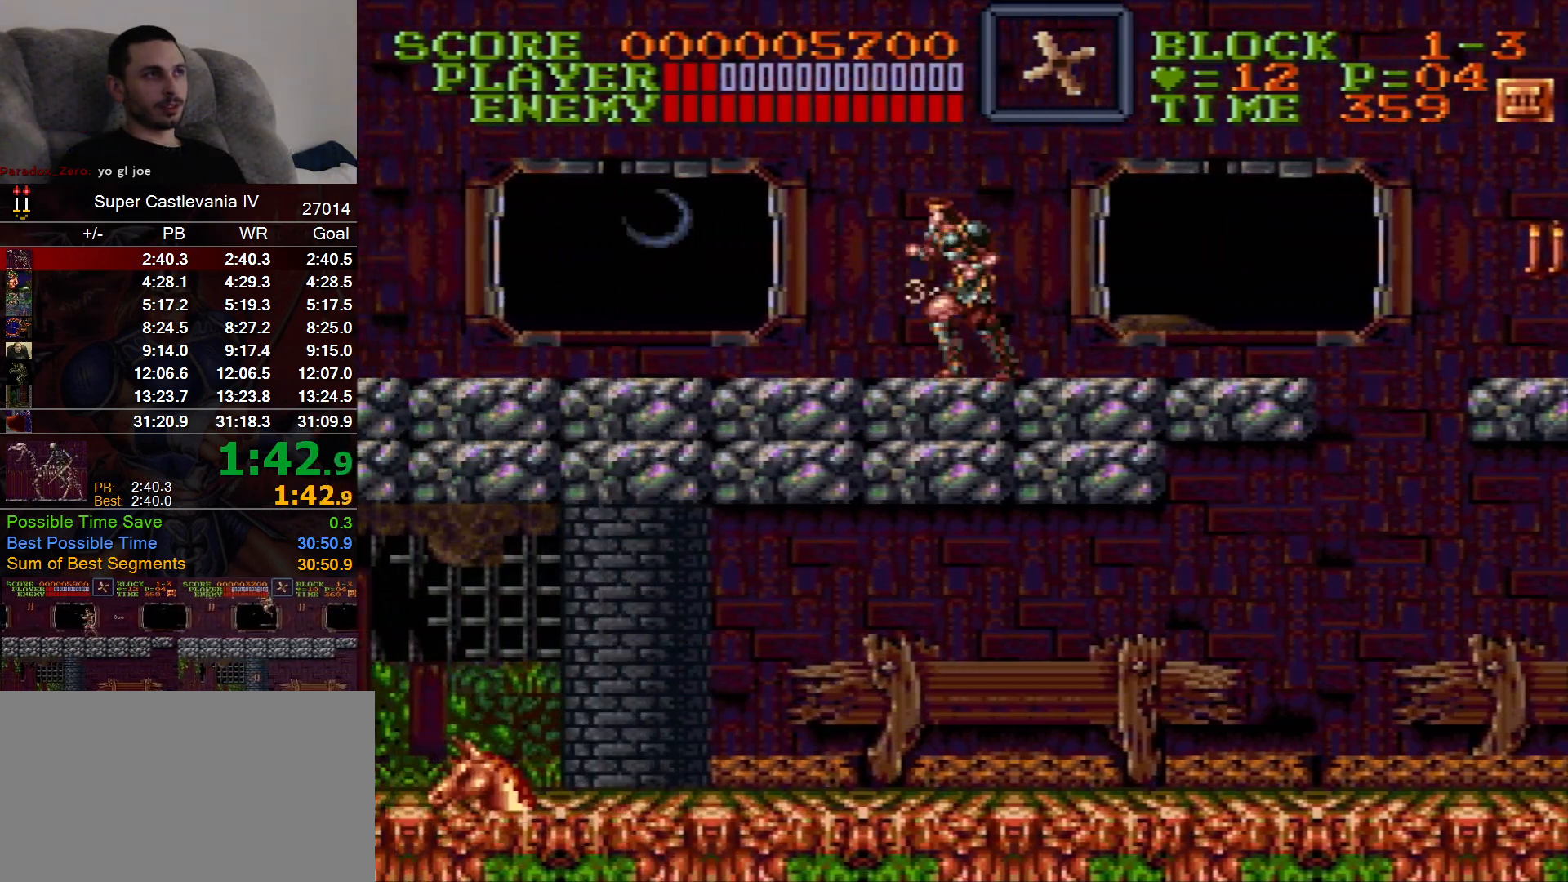
{"dt_ms": 500, "buttons": ["DPAD_LEFT"], "events": []}
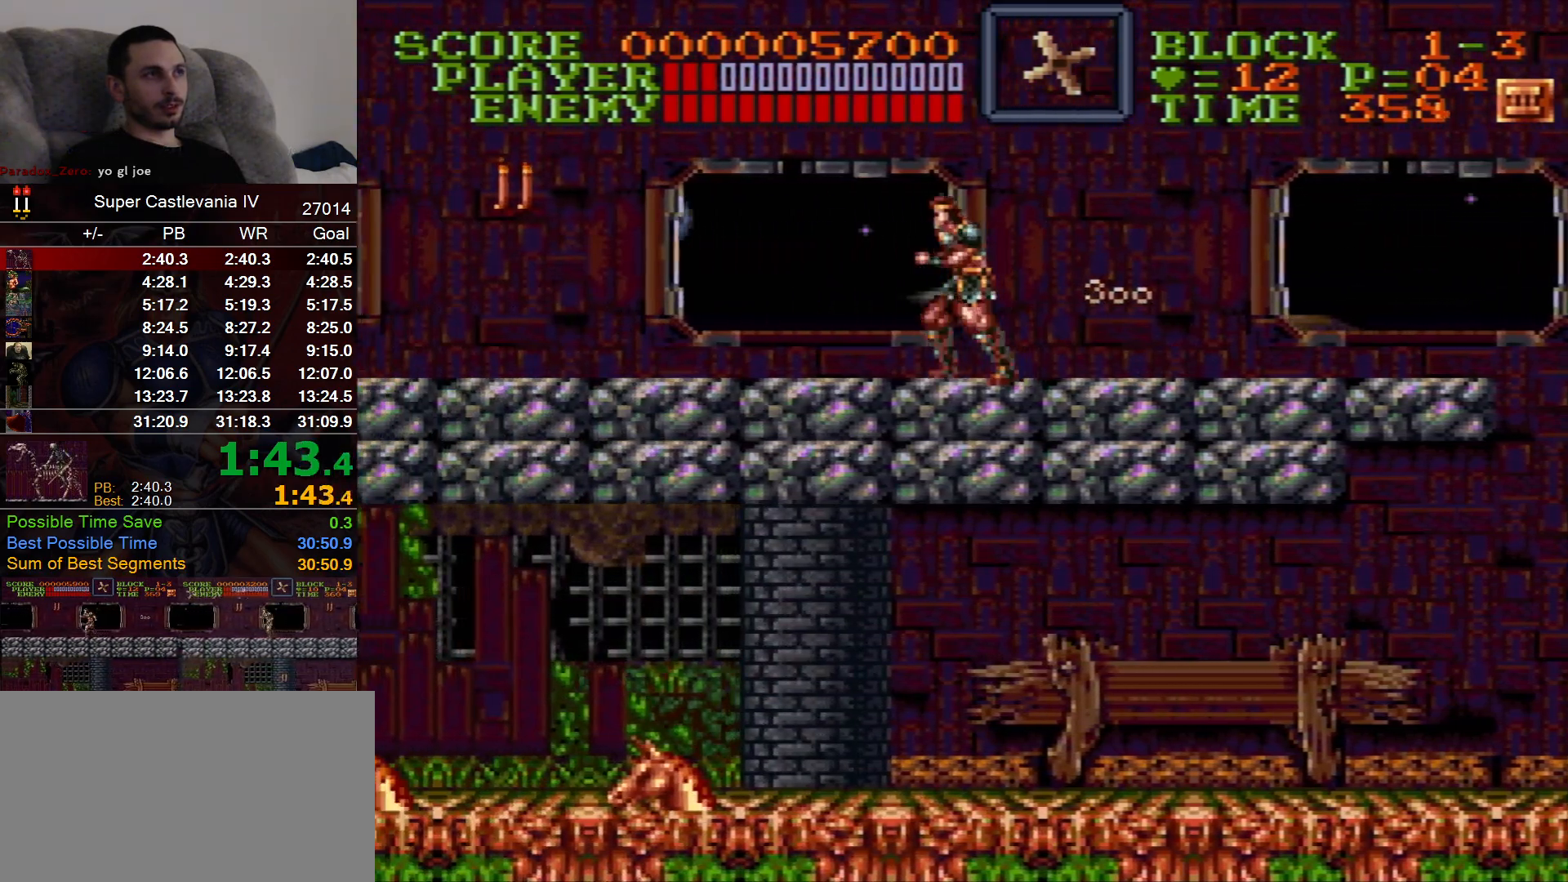
{"dt_ms": 500, "buttons": ["DPAD_LEFT"], "events": []}
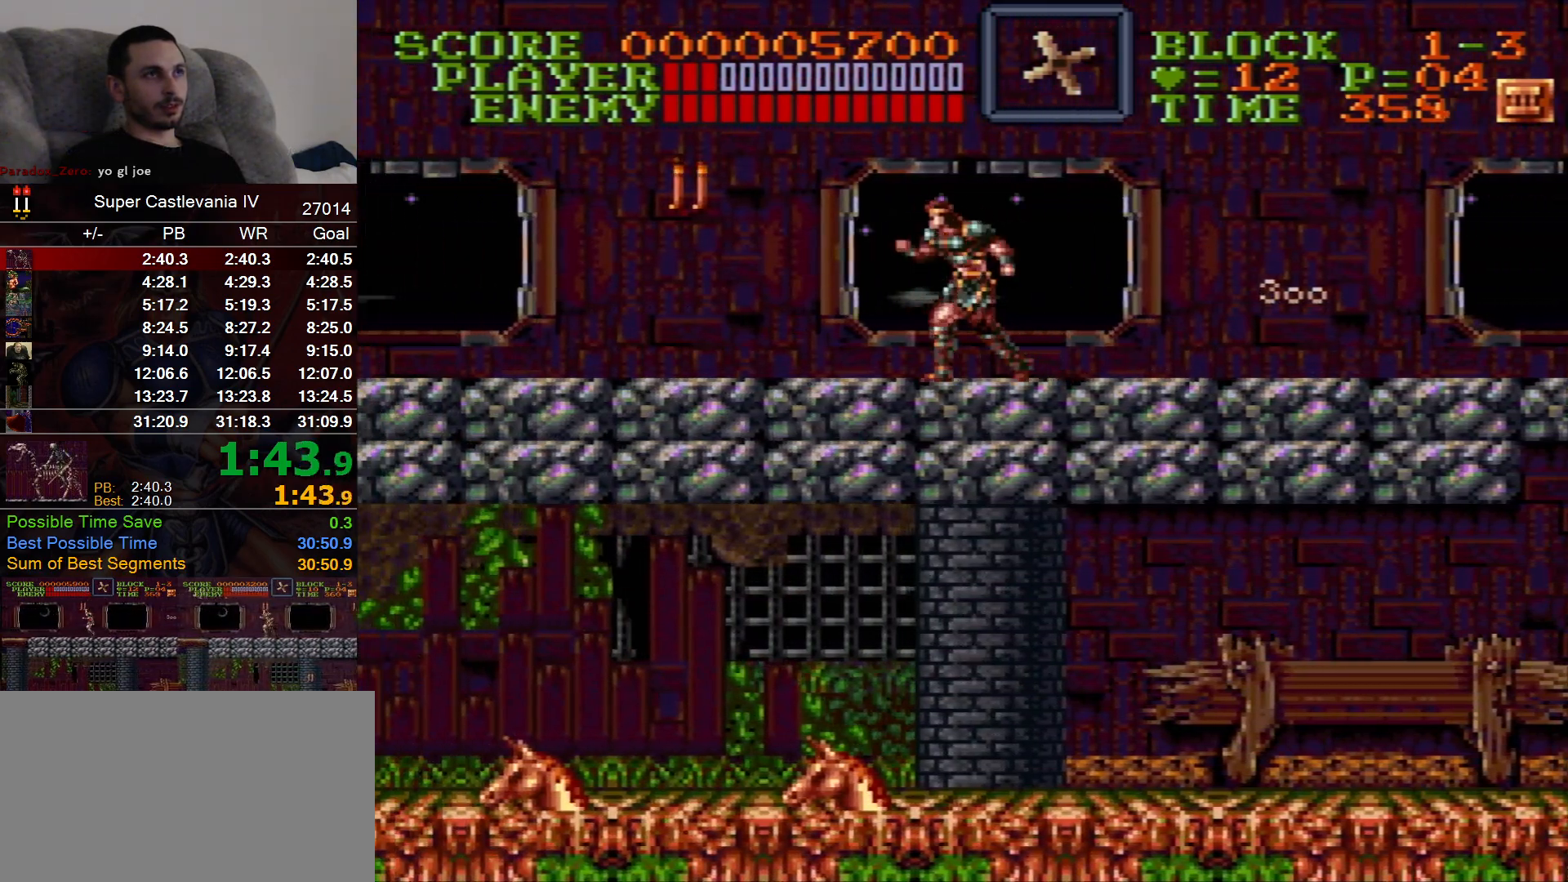
{"dt_ms": 500, "buttons": ["DPAD_LEFT"], "events": []}
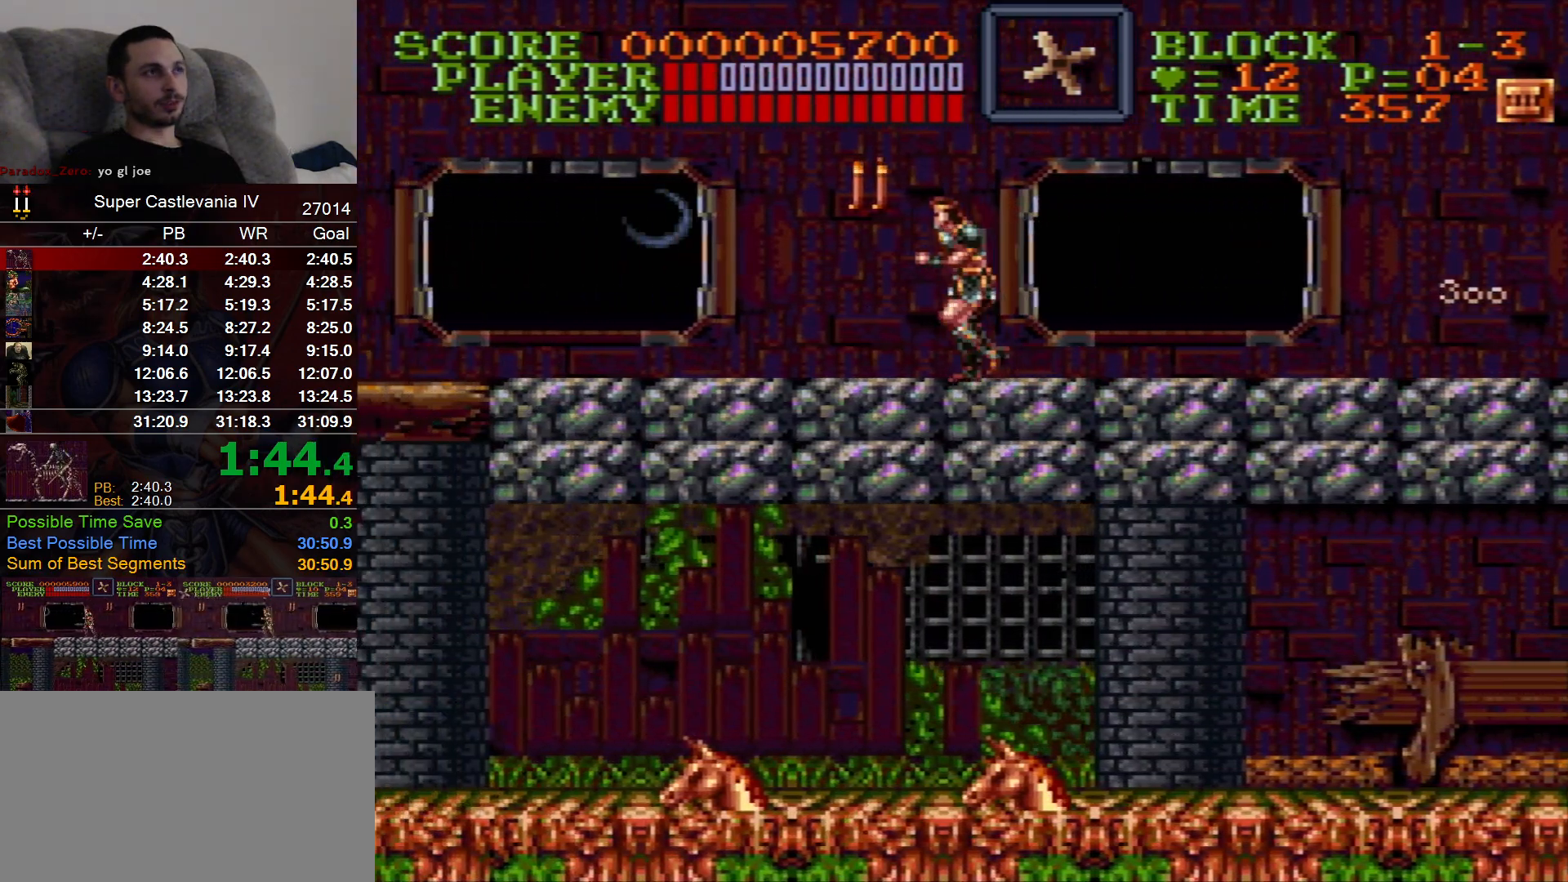
{"dt_ms": 500, "buttons": ["DPAD_LEFT"], "events": []}
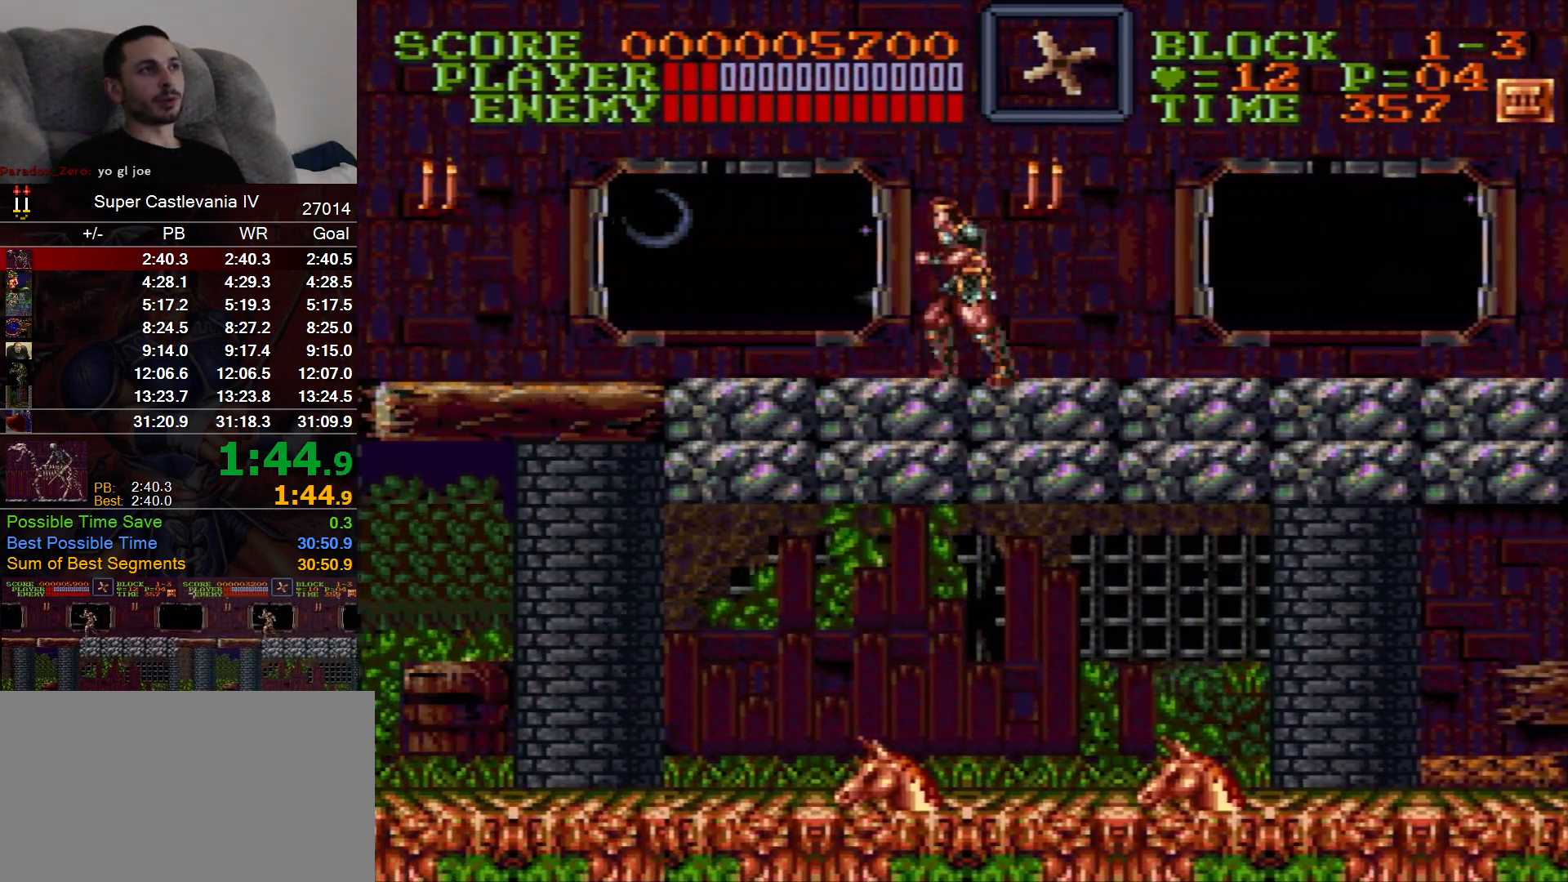
{"dt_ms": 500, "buttons": ["DPAD_LEFT"], "events": []}
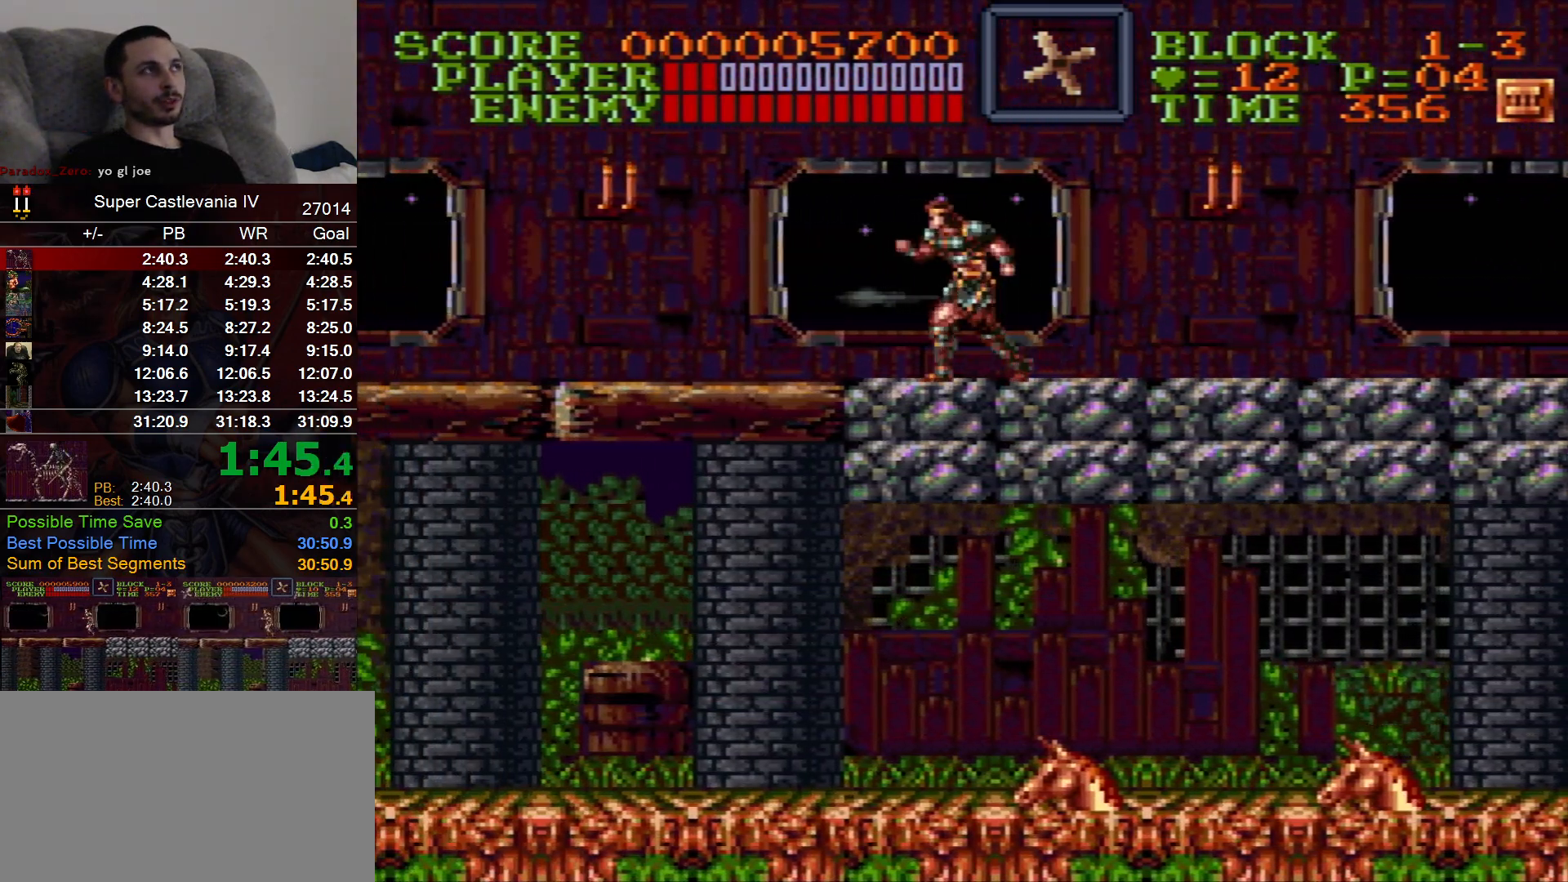
{"dt_ms": 500, "buttons": ["DPAD_LEFT"], "events": []}
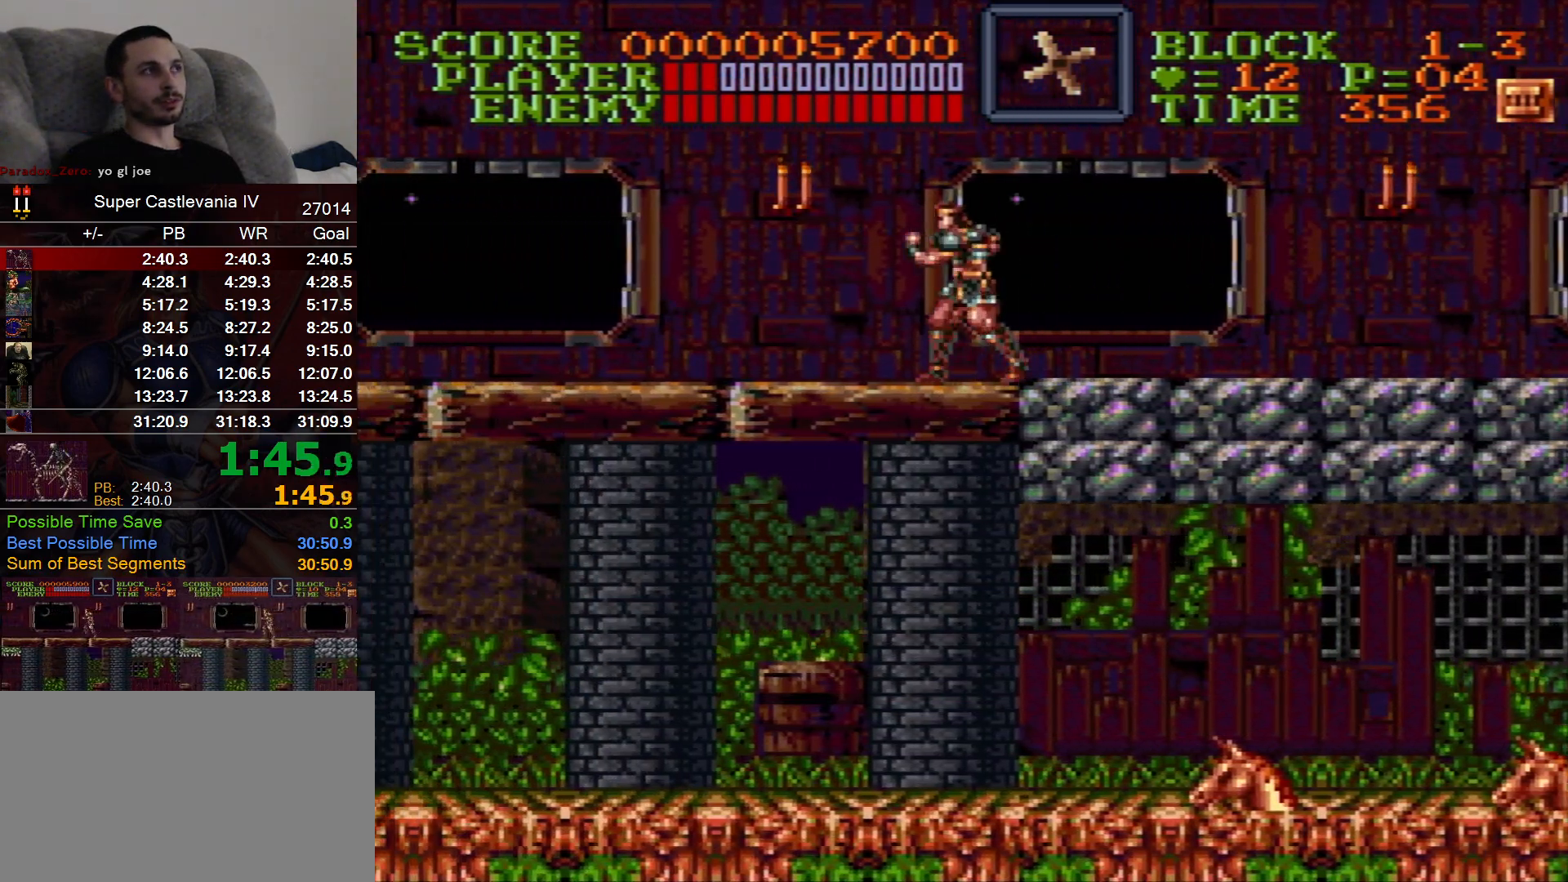
{"dt_ms": 500, "buttons": ["DPAD_LEFT"], "events": []}
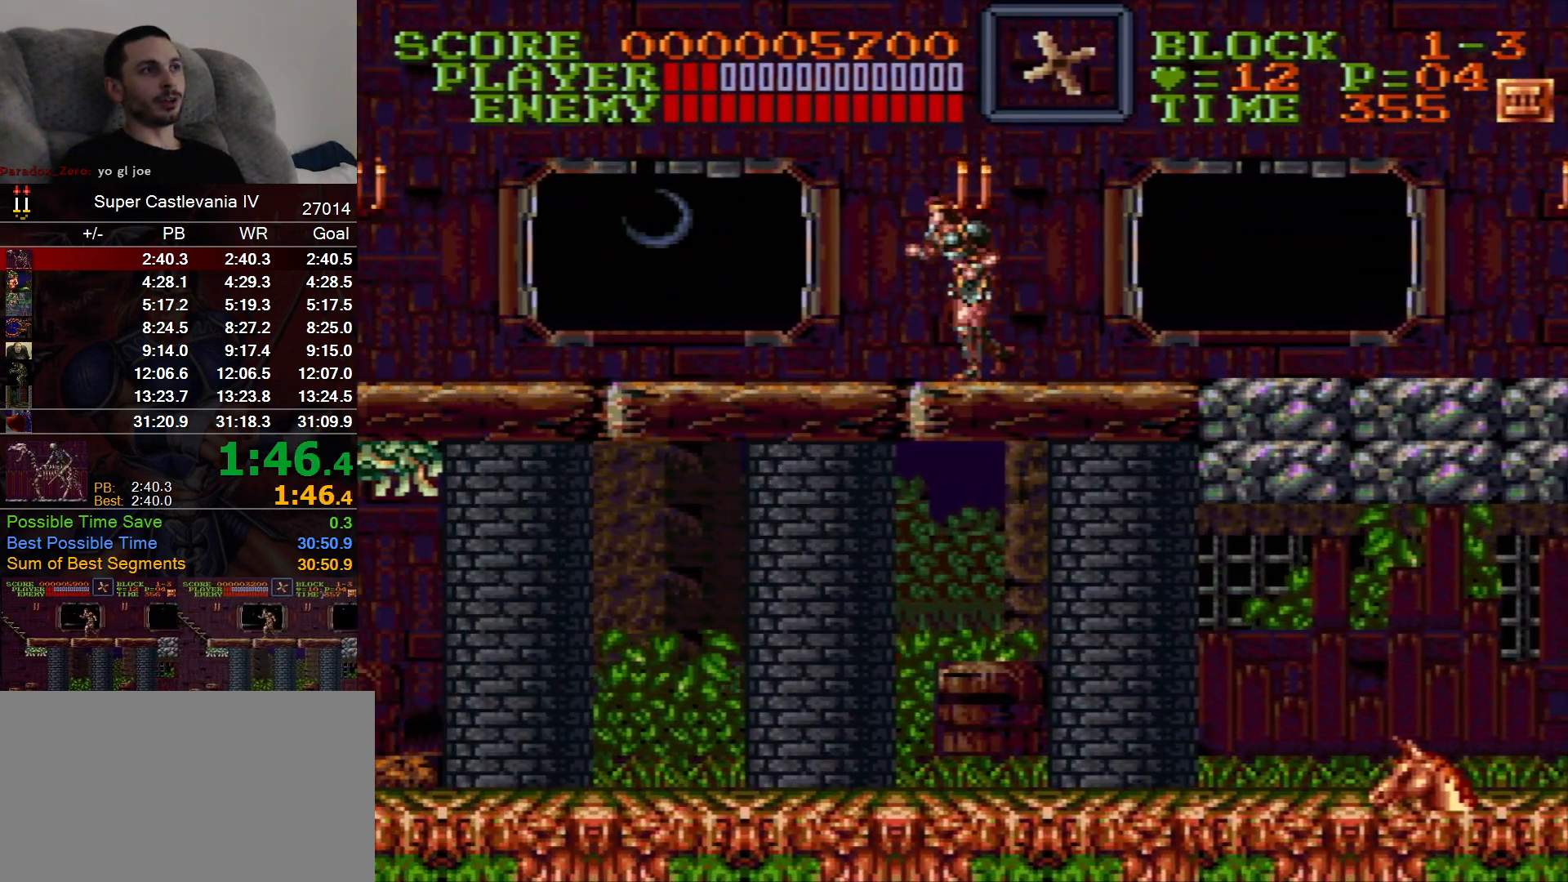
{"dt_ms": 500, "buttons": ["DPAD_LEFT"], "events": []}
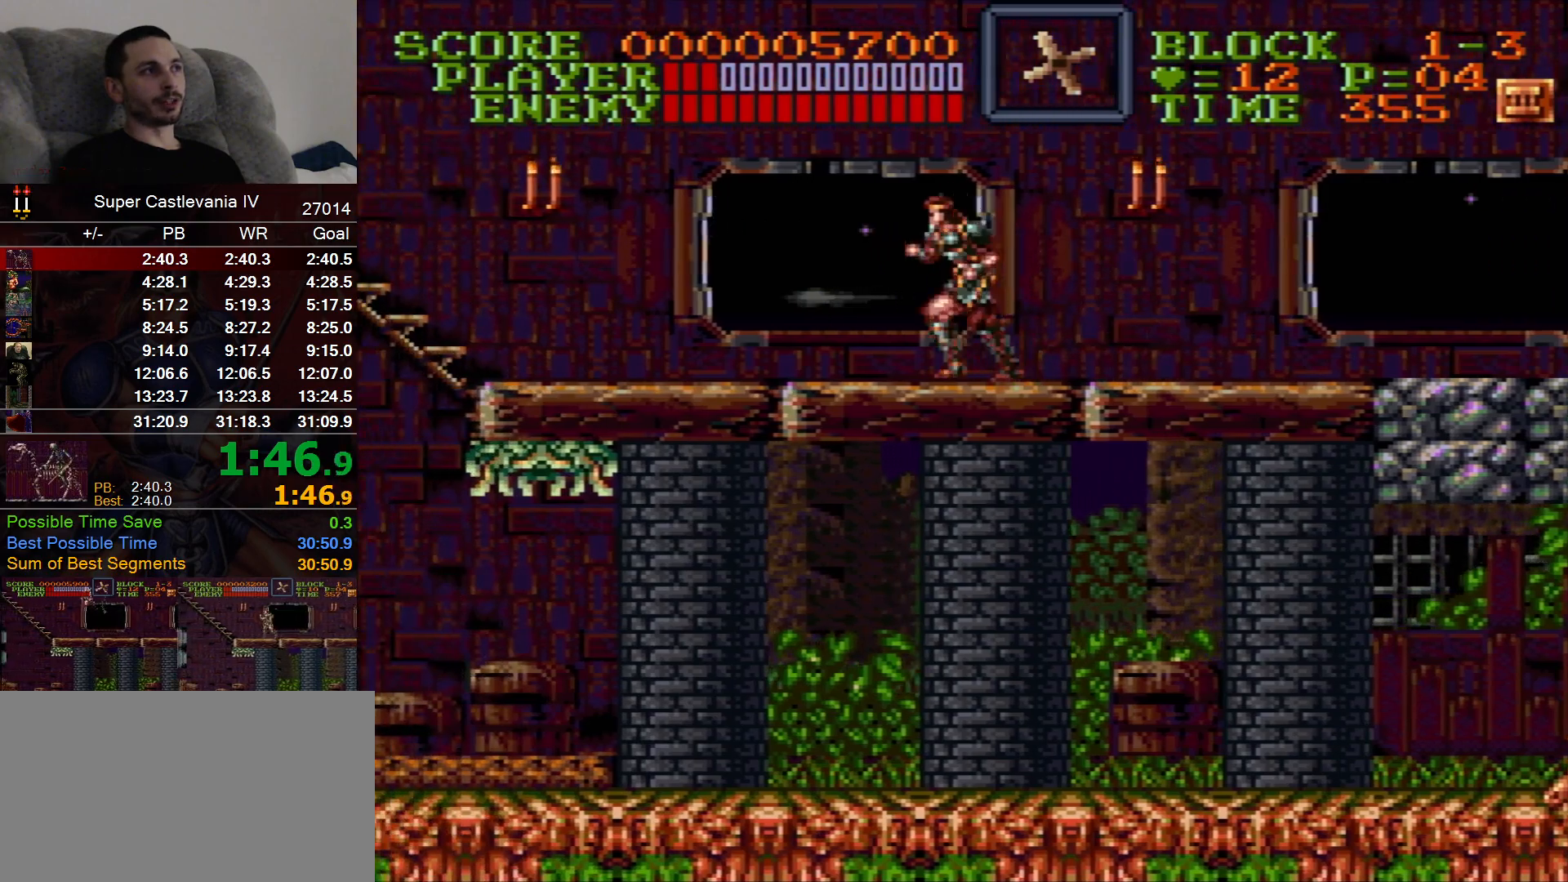
{"dt_ms": 1000, "buttons": ["DPAD_LEFT"], "events": [[350, "B", "down"], [433, "DPAD_DOWN", "down"], [450, "B", "up"], [583, "DPAD_DOWN", "up"]]}
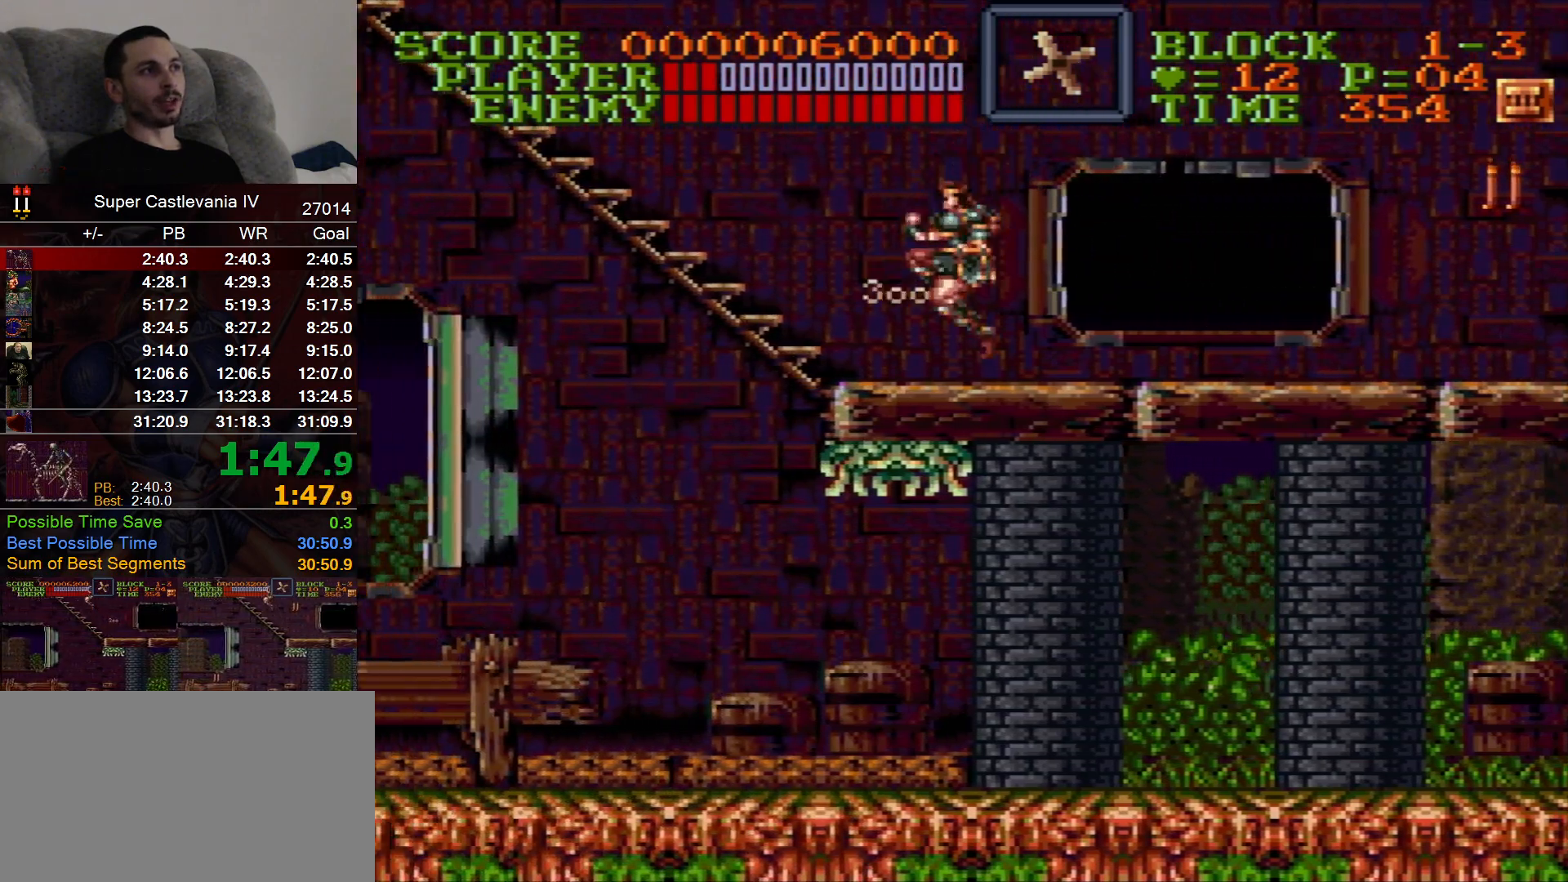
{"dt_ms": 500, "buttons": ["DPAD_LEFT"], "events": [[367, "B", "down"], [500, "B", "up"]]}
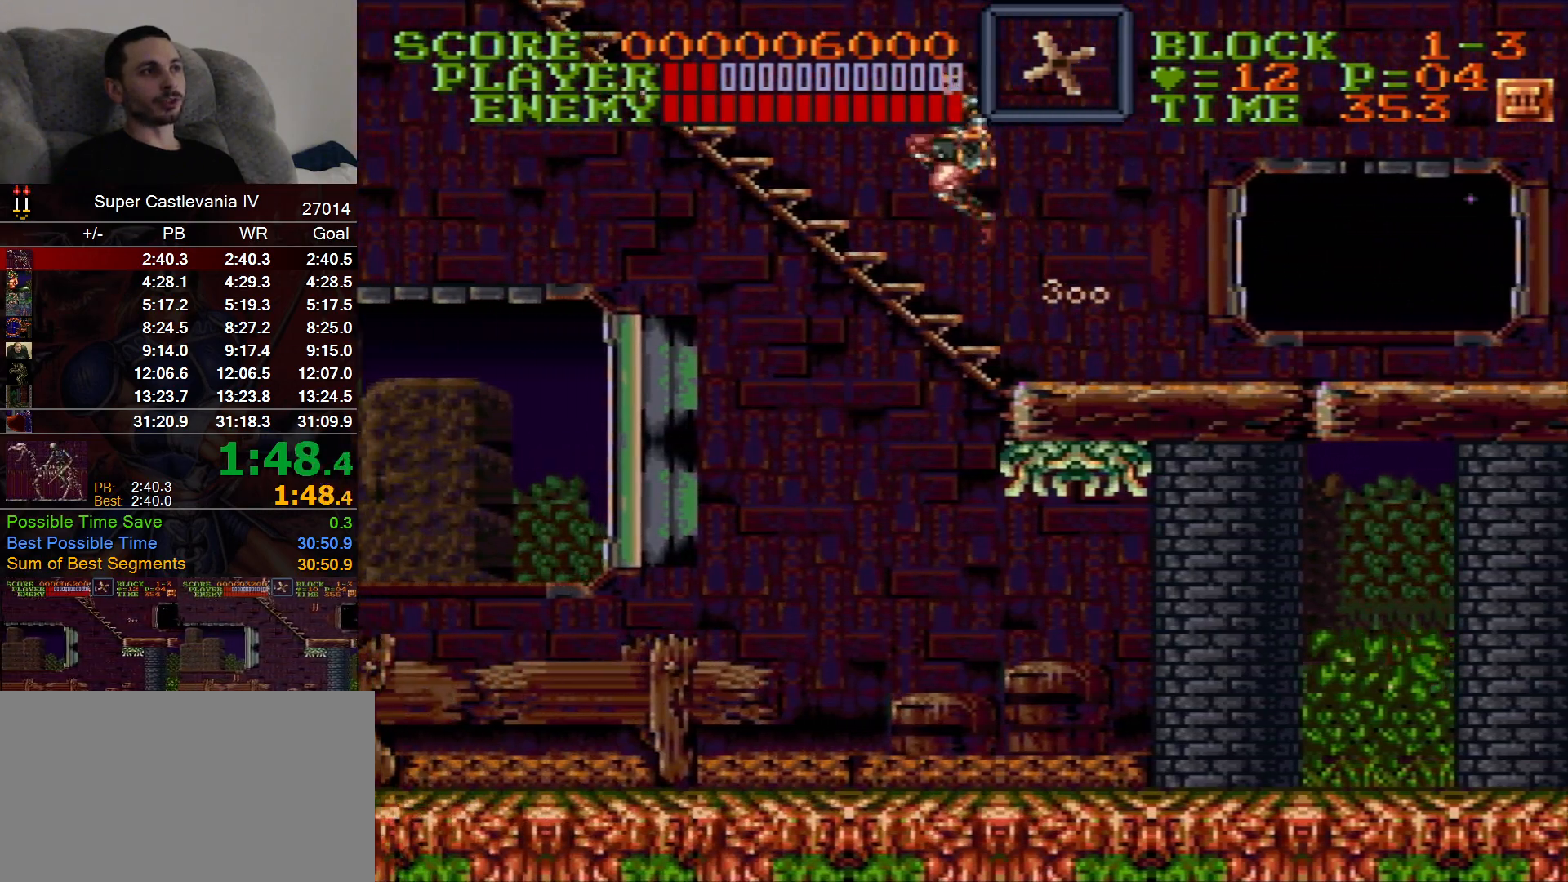
{"dt_ms": 500, "buttons": ["DPAD_UP"], "events": [[100, "DPAD_UP", "down"], [183, "DPAD_LEFT", "up"]]}
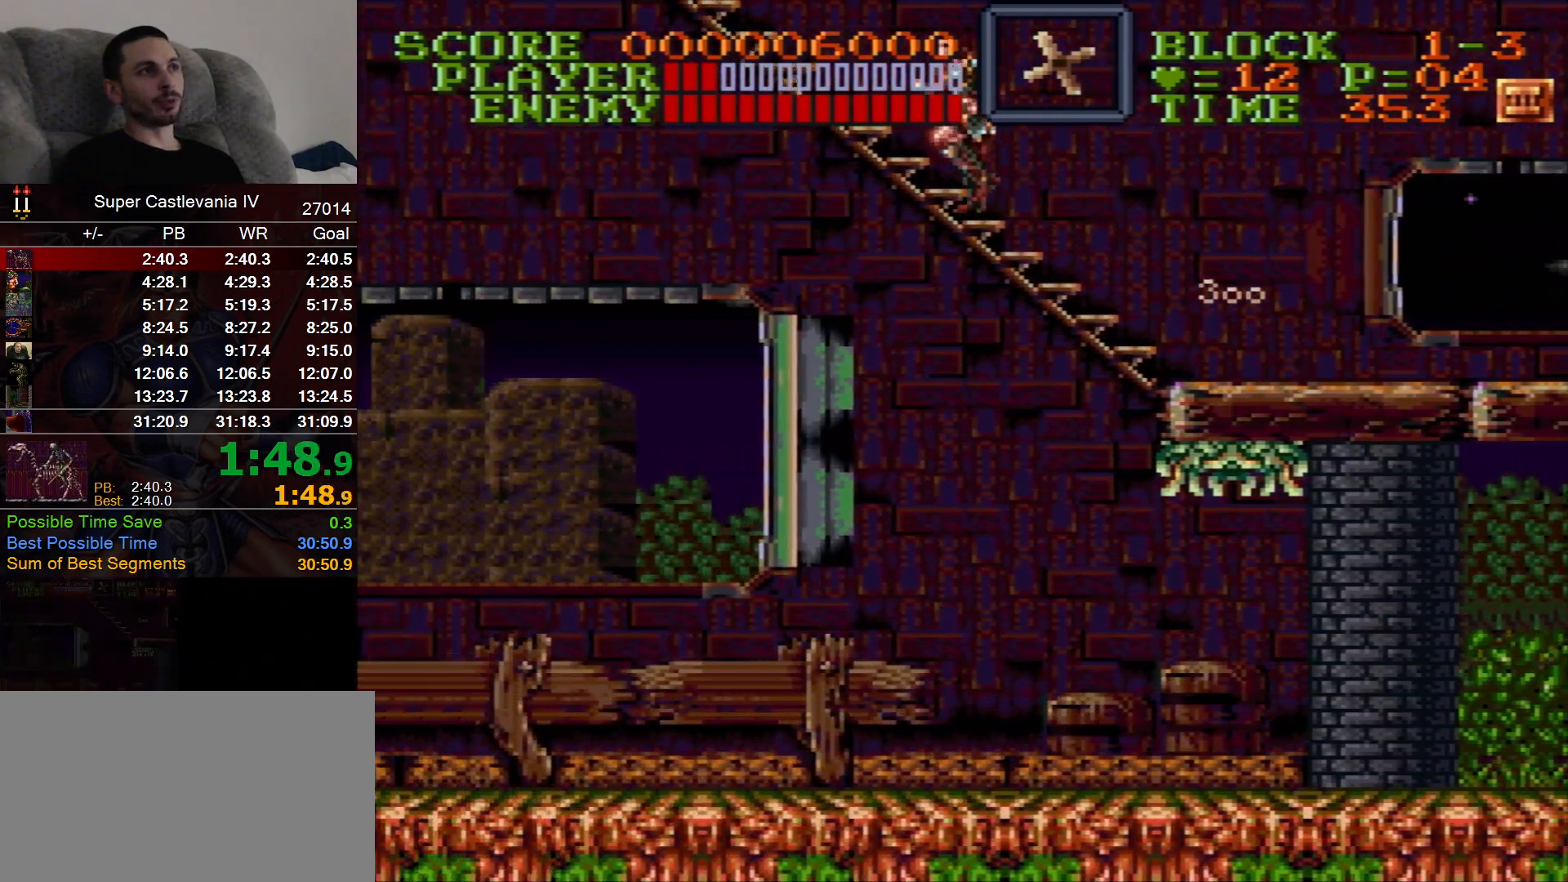
{"dt_ms": 500, "buttons": ["DPAD_UP"], "events": []}
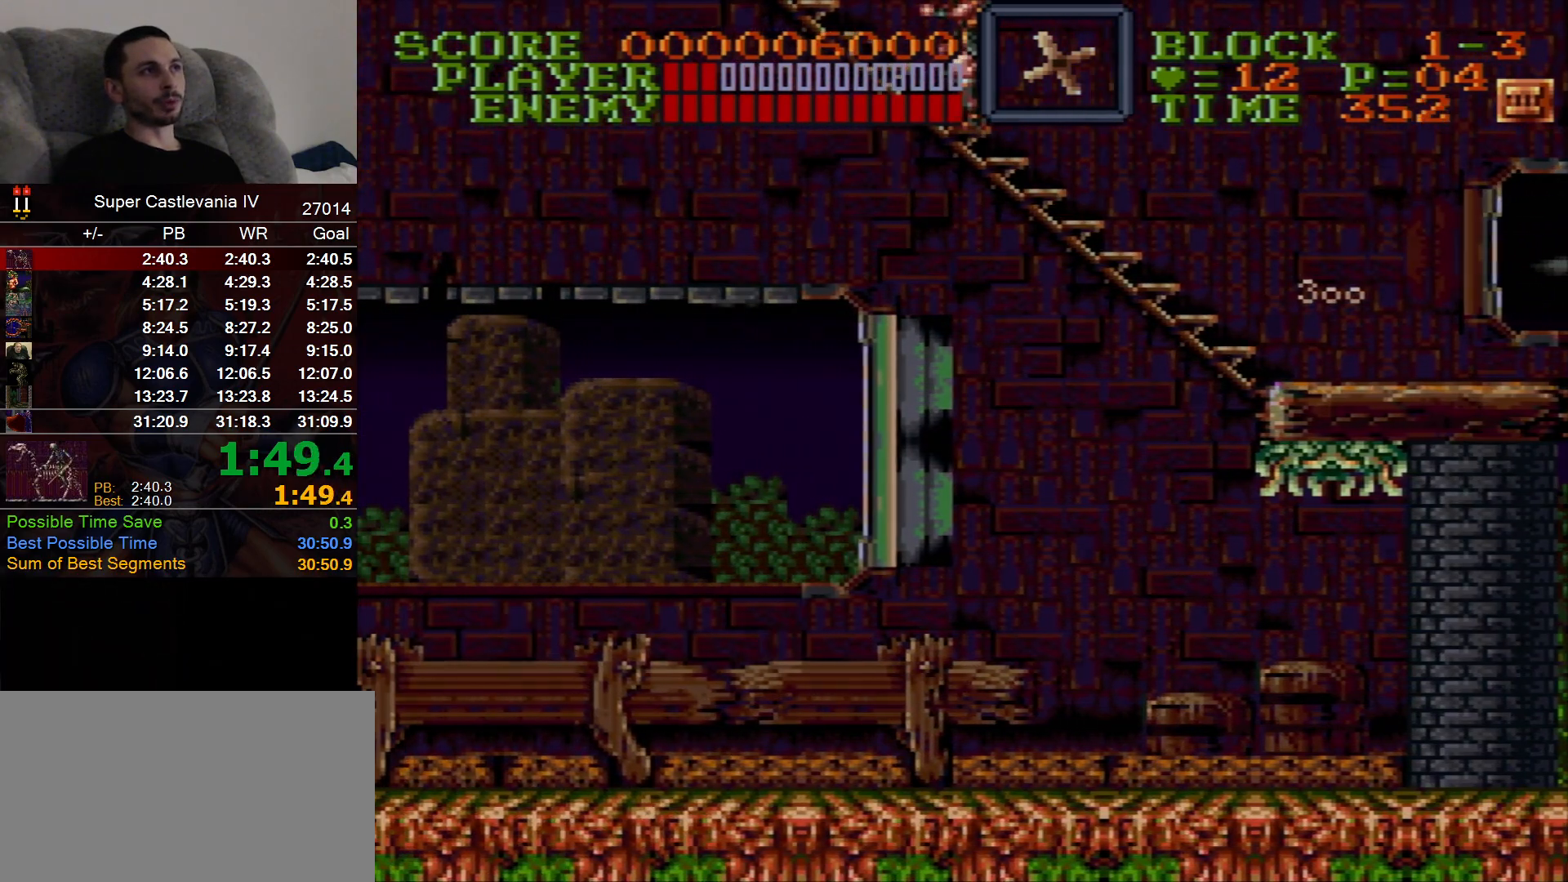
{"dt_ms": 500, "buttons": [], "events": [[267, "DPAD_UP", "up"]]}
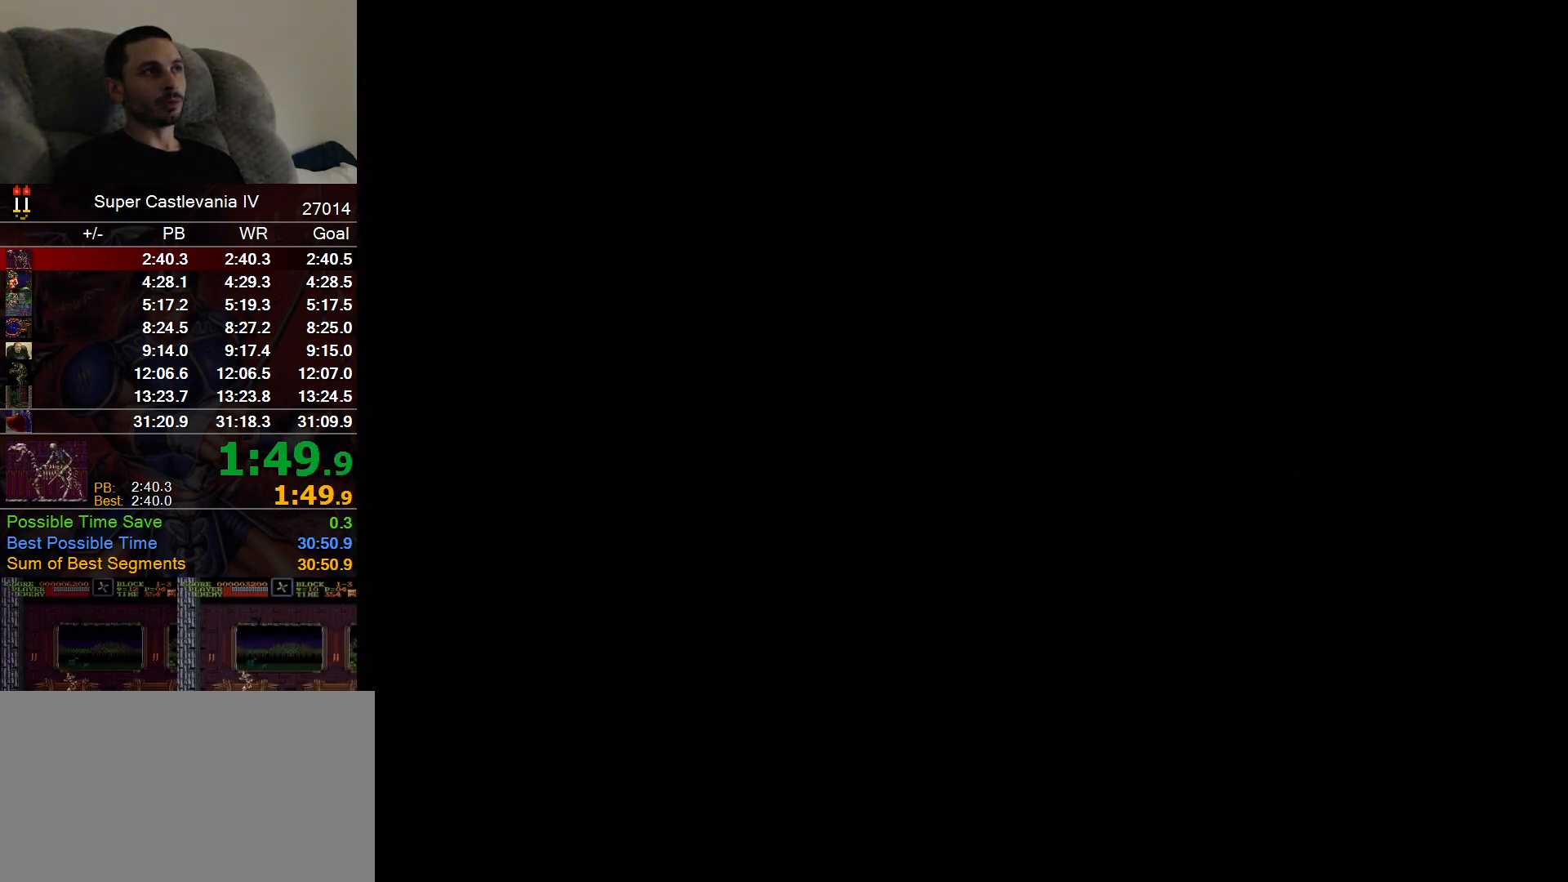
{"dt_ms": 500, "buttons": ["DPAD_UP", "DPAD_RIGHT"], "events": [[250, "DPAD_UP", "down"], [267, "DPAD_RIGHT", "down"]]}
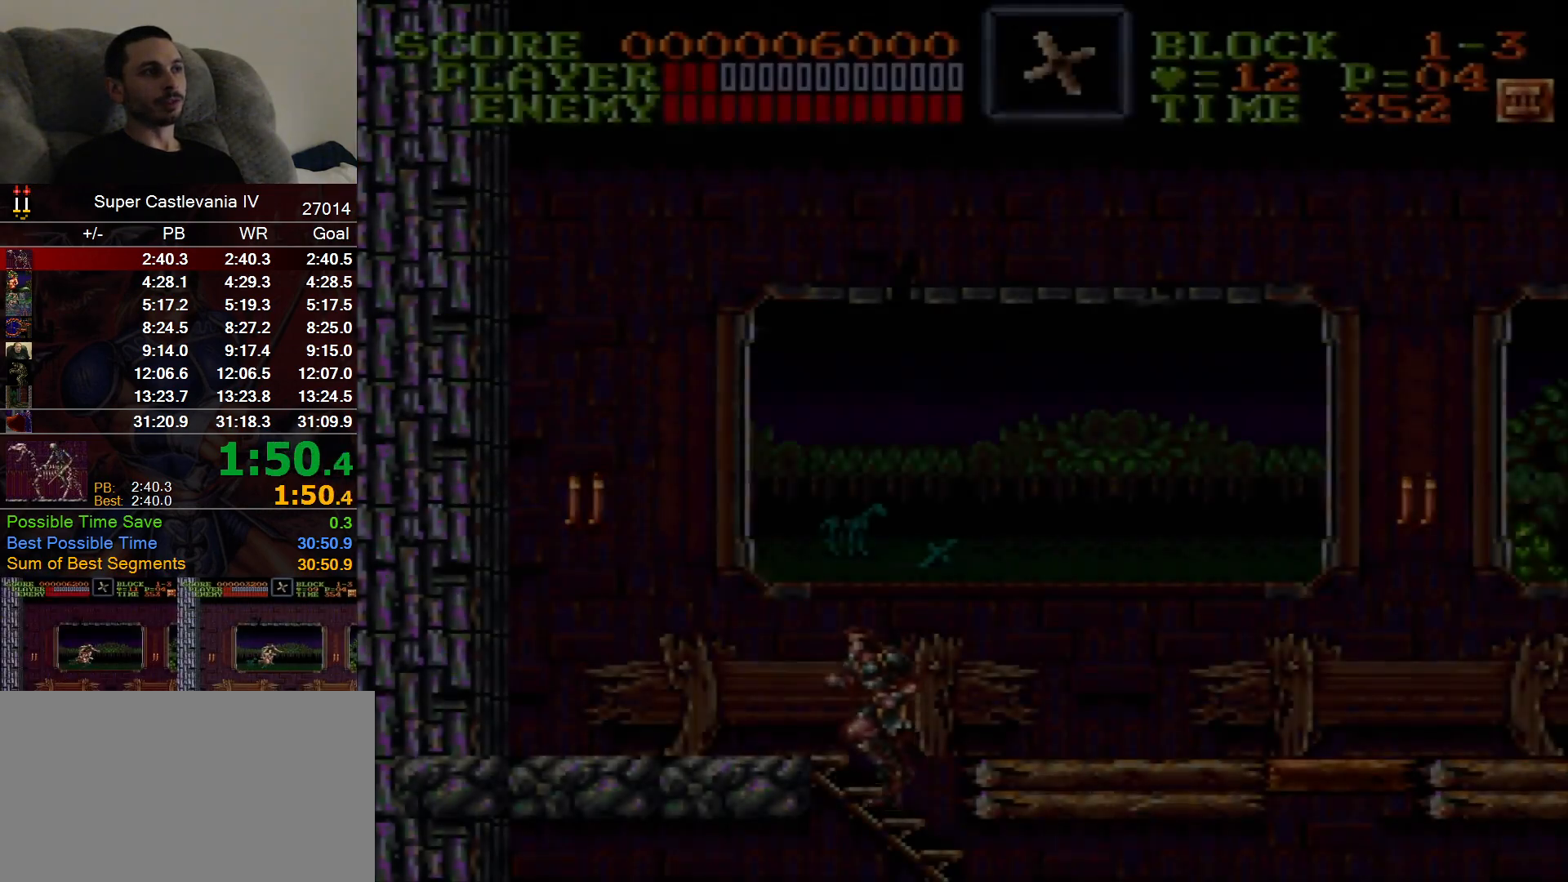
{"dt_ms": 500, "buttons": ["DPAD_RIGHT"], "events": [[350, "B", "down"], [400, "DPAD_UP", "up"], [500, "B", "up"]]}
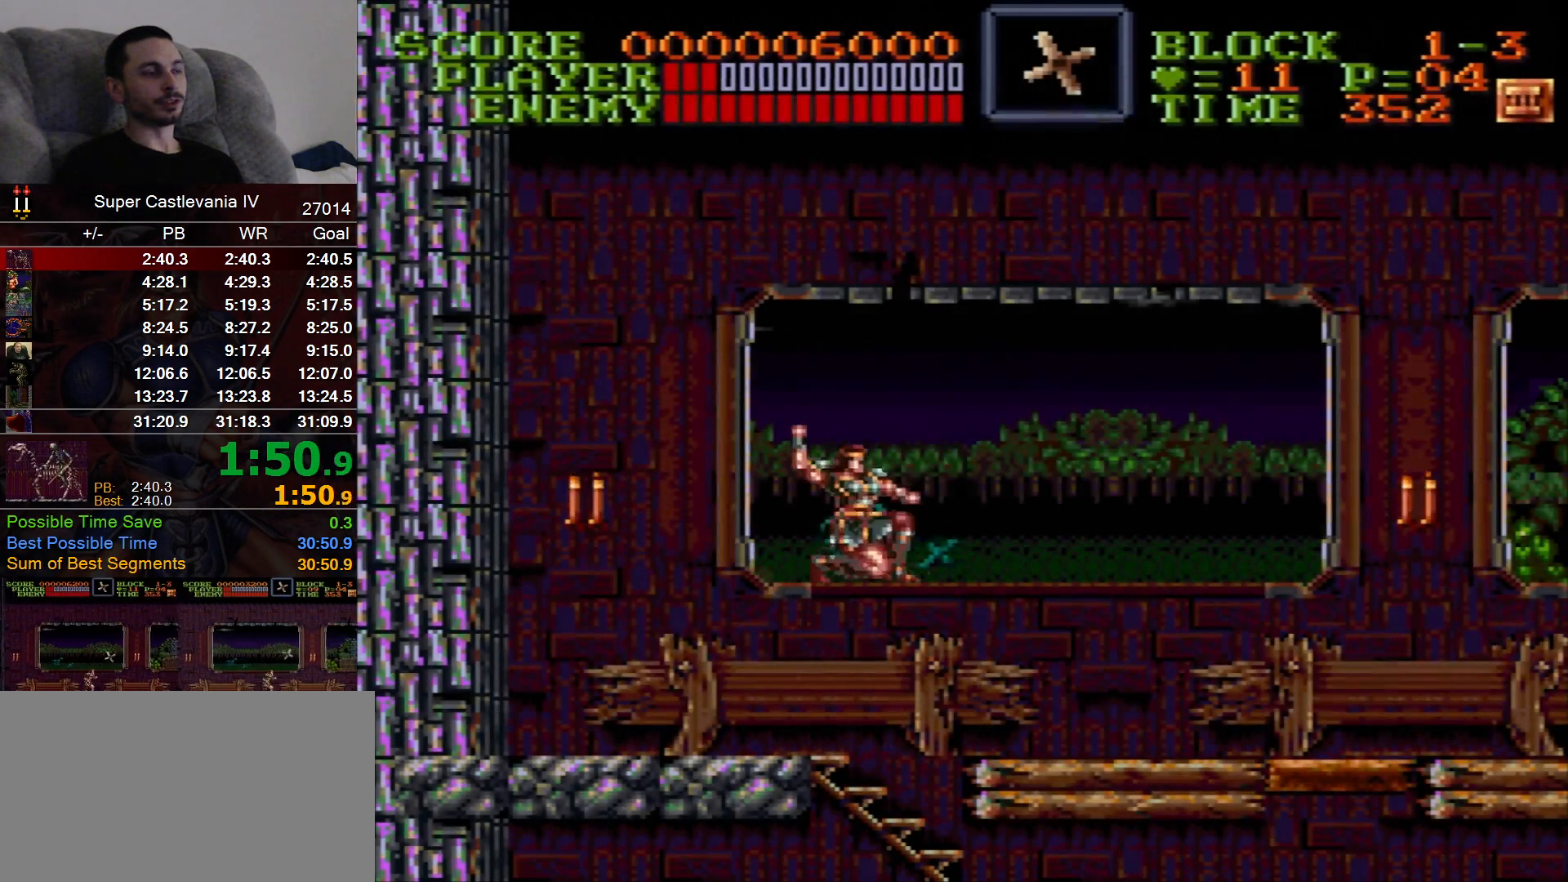
{"dt_ms": 500, "buttons": ["DPAD_RIGHT"], "events": []}
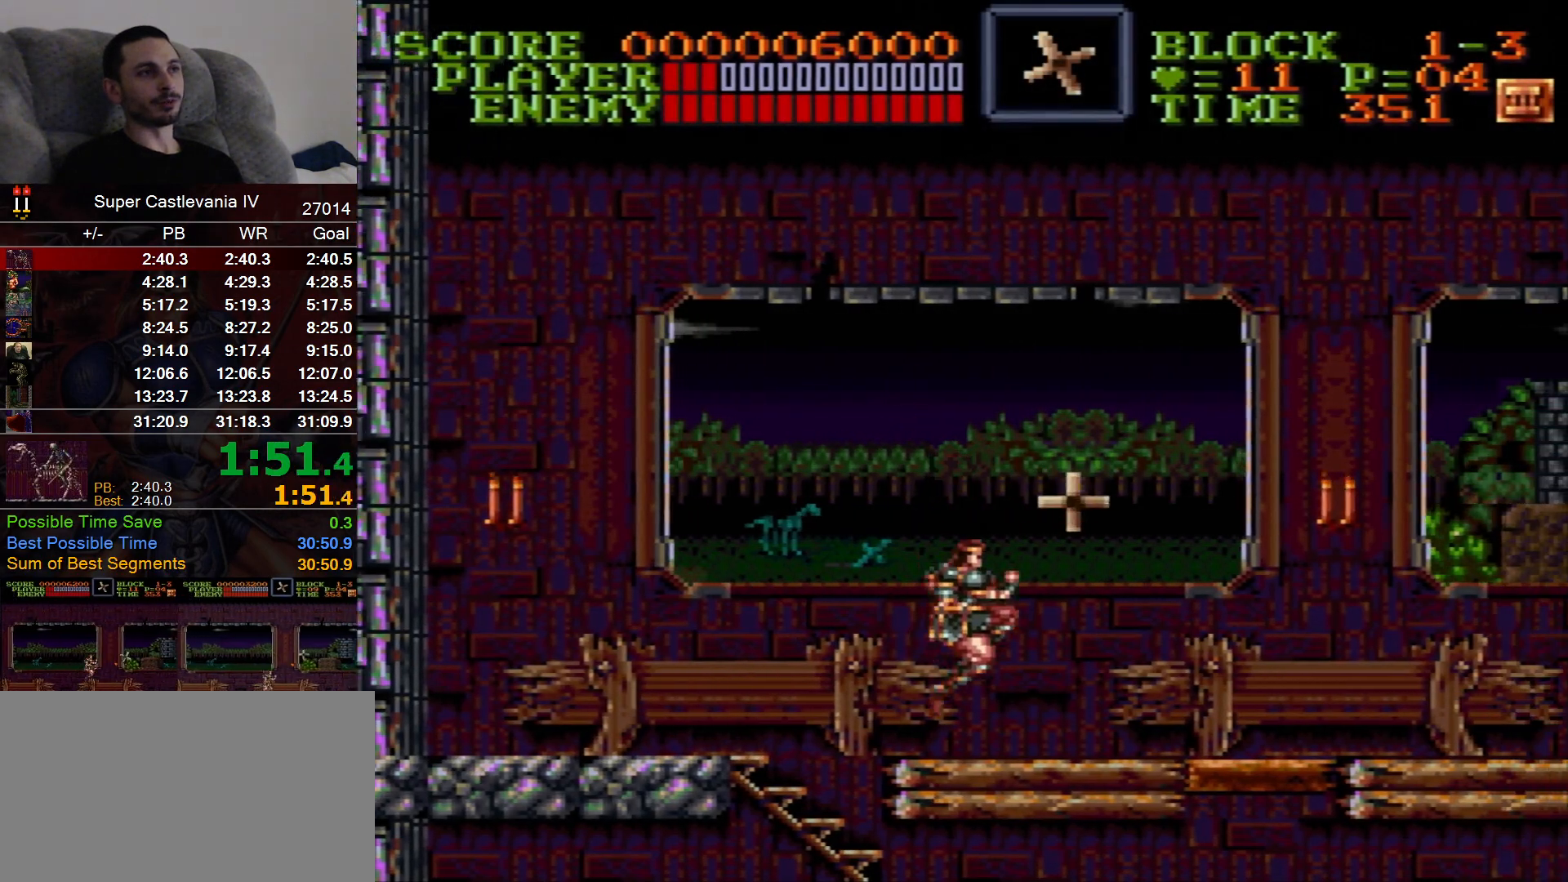
{"dt_ms": 500, "buttons": ["DPAD_RIGHT"], "events": []}
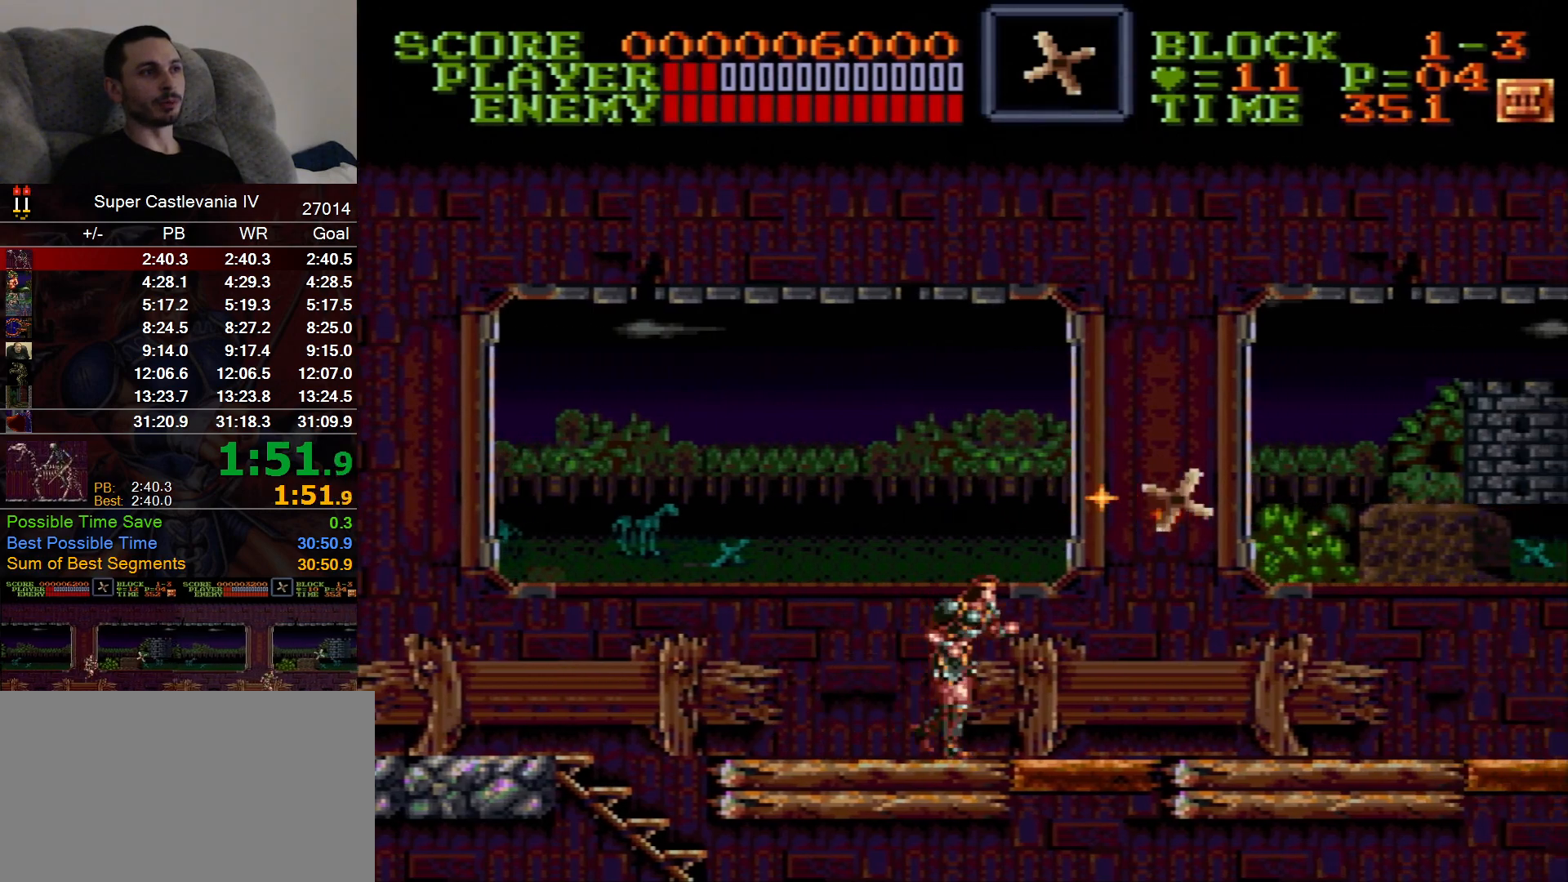
{"dt_ms": 500, "buttons": ["DPAD_RIGHT"], "events": []}
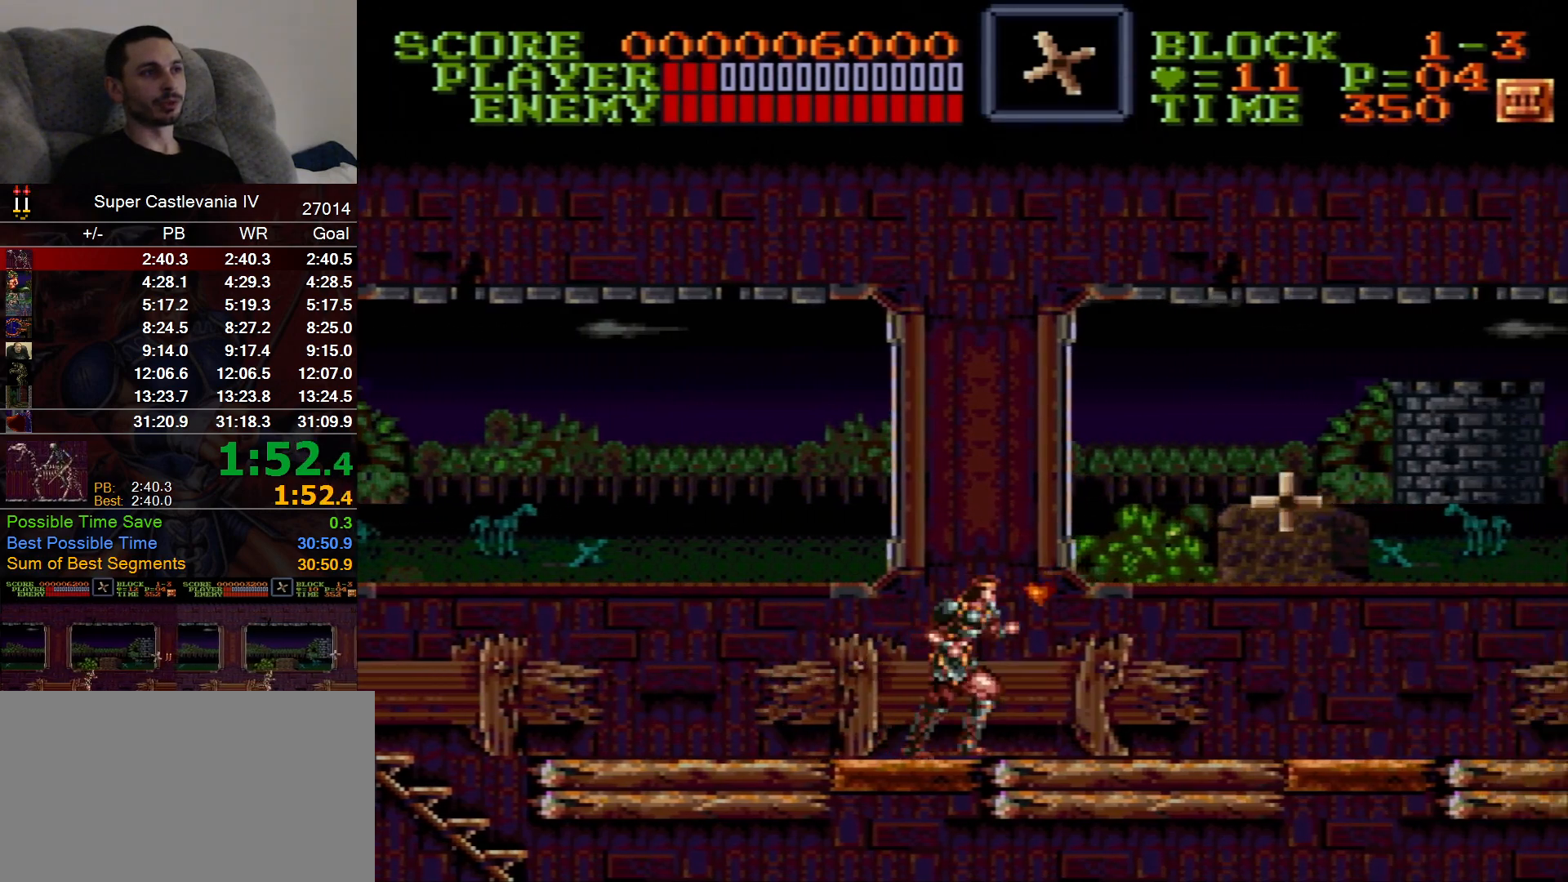
{"dt_ms": 500, "buttons": ["DPAD_RIGHT"], "events": []}
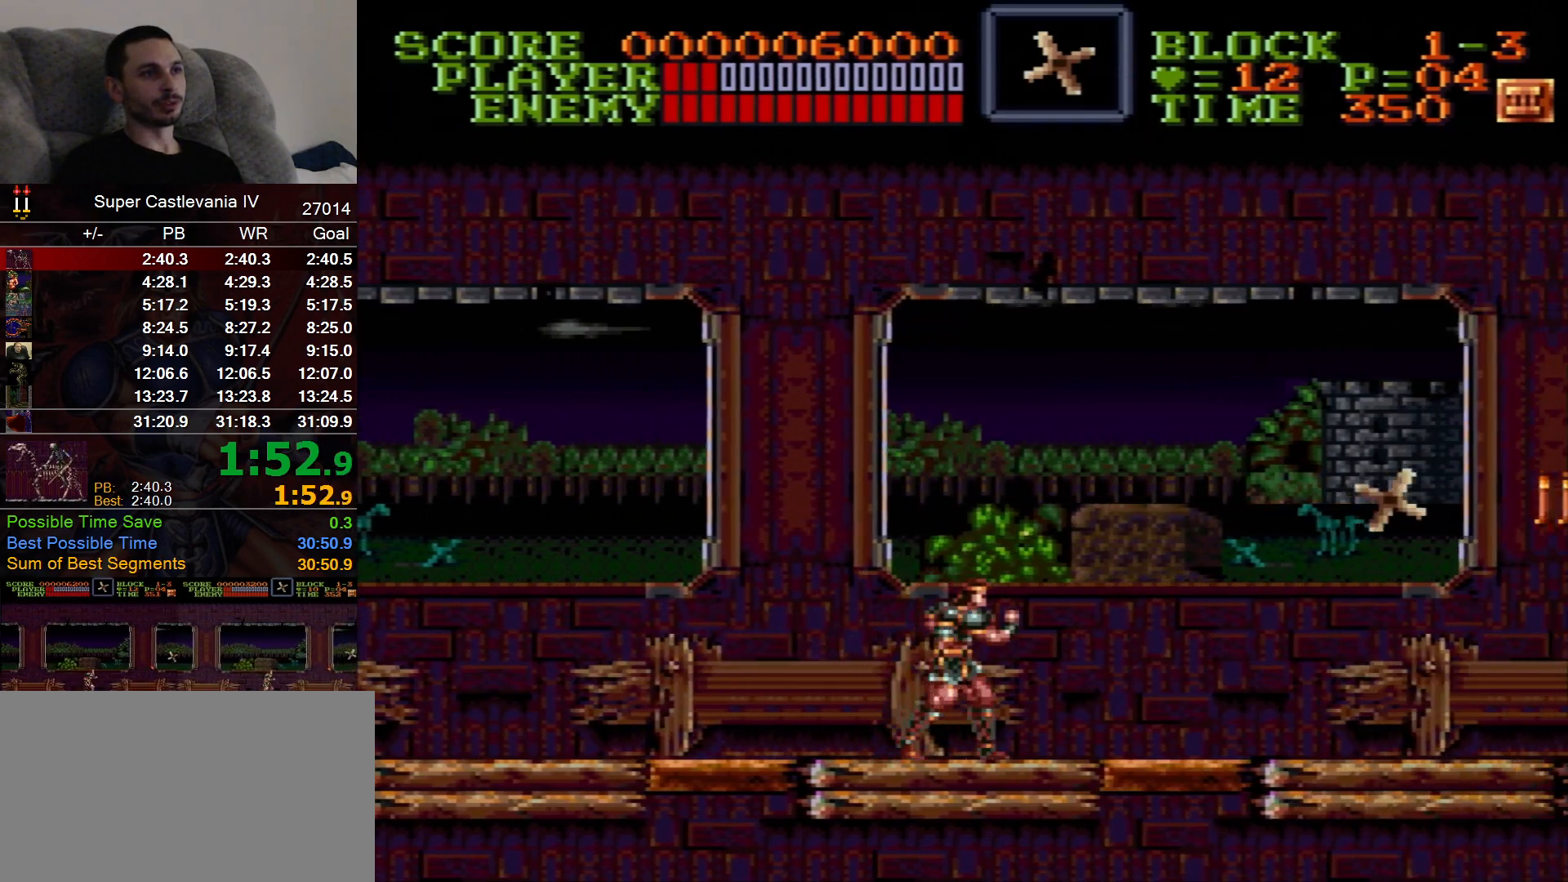
{"dt_ms": 500, "buttons": ["DPAD_RIGHT"], "events": []}
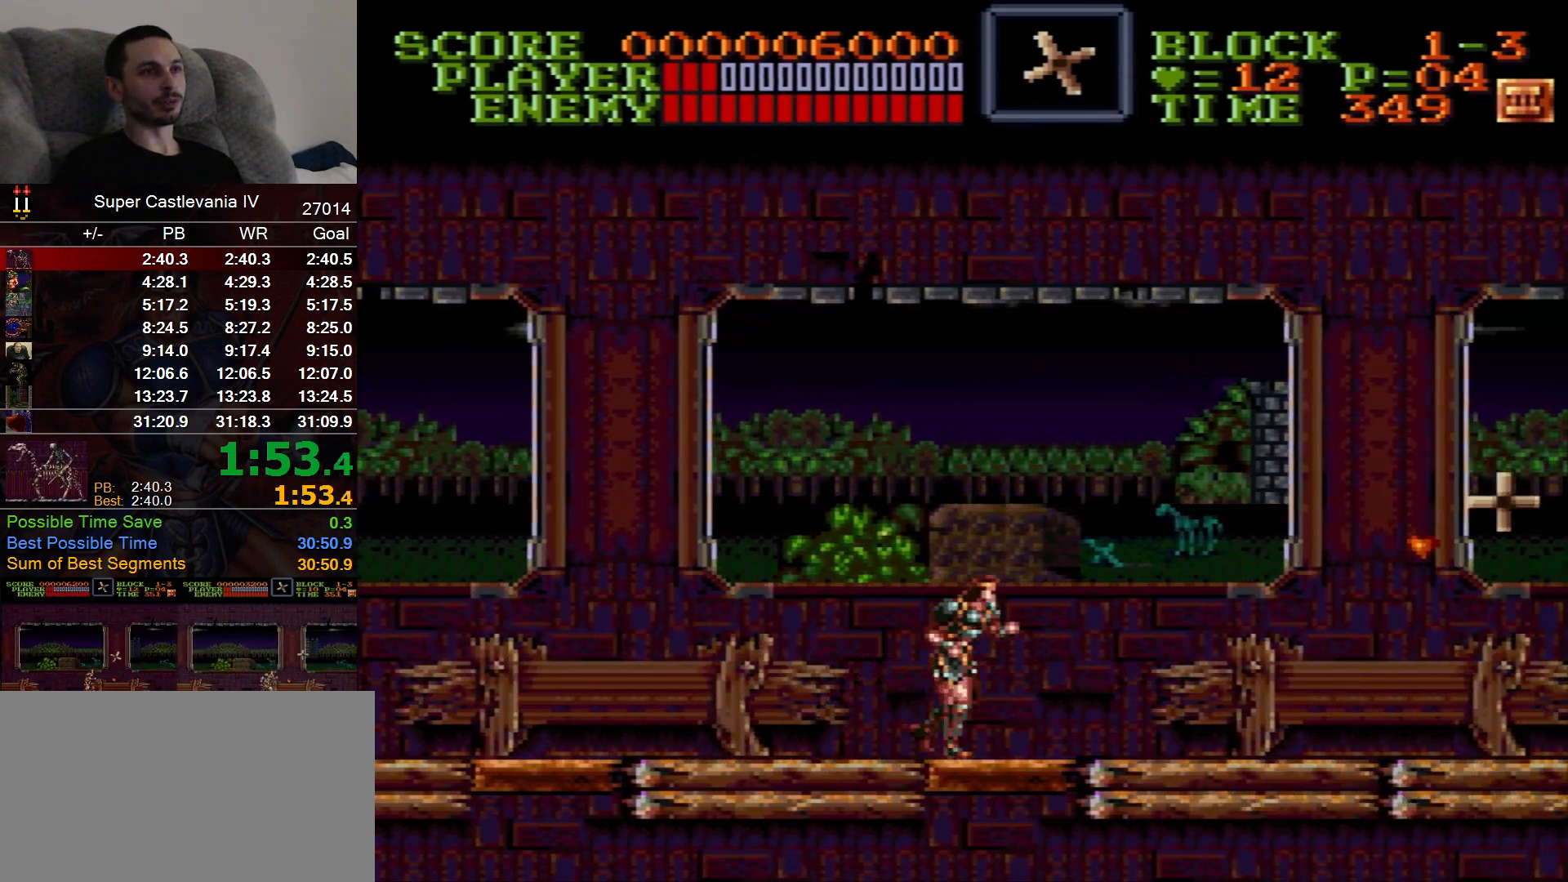
{"dt_ms": 500, "buttons": ["DPAD_RIGHT"], "events": []}